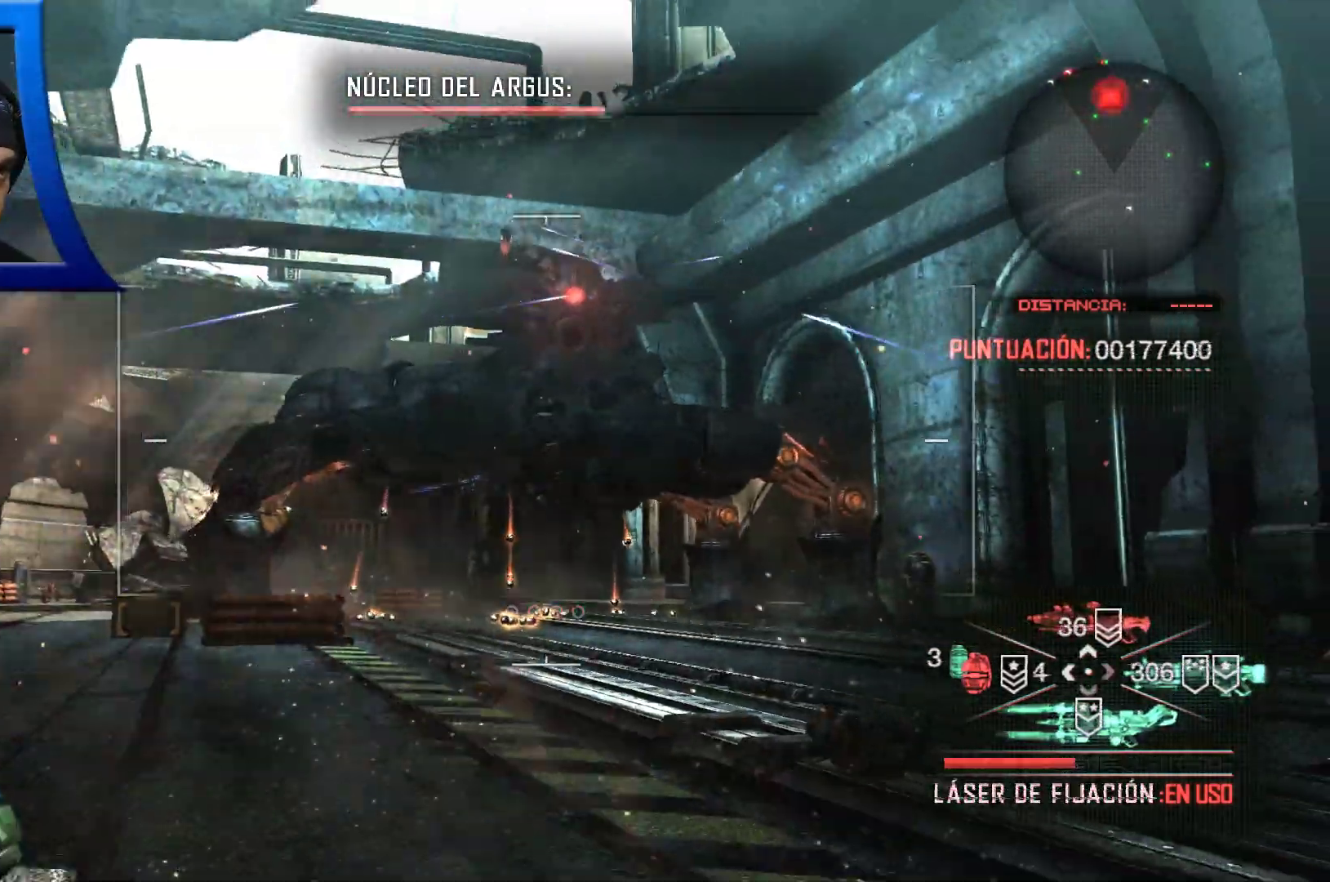
Gameplay with a controller (Xbox layout); each line is a JSON object with the inputs held at the frame after it. "events" lists button and stick changes between this image and that frame as [ms after this image, input, new state], when the widget could be followed in between. Not read: HOME.
{"buttons": [], "left_stick": "left", "right_stick": "down", "events": [[133, "A", "up"], [433, "right_stick", "down"]]}
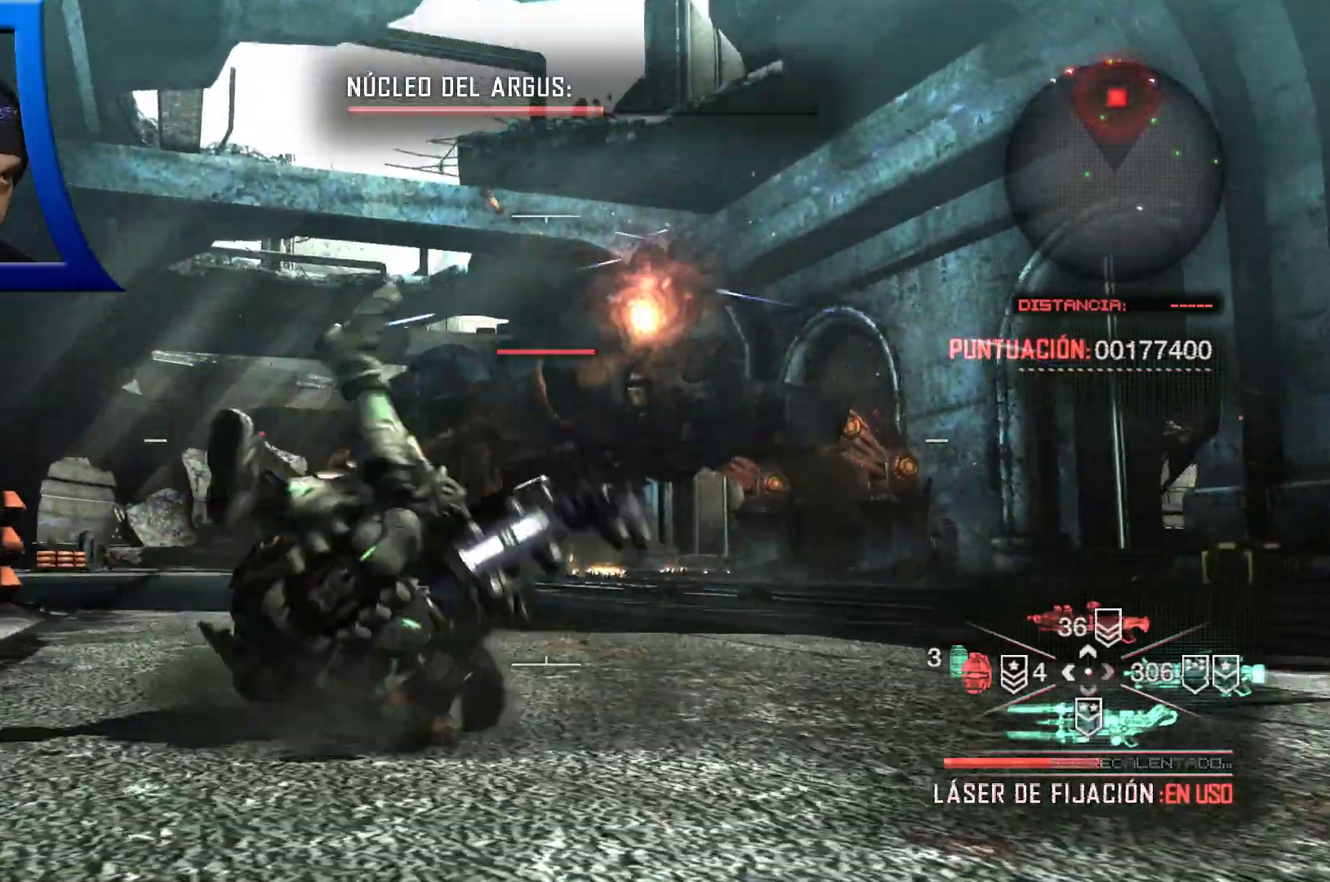
{"buttons": [], "left_stick": "left", "right_stick": "center", "events": [[117, "right_stick", "center"], [200, "A", "down"], [283, "A", "up"], [383, "A", "down"], [467, "A", "up"]]}
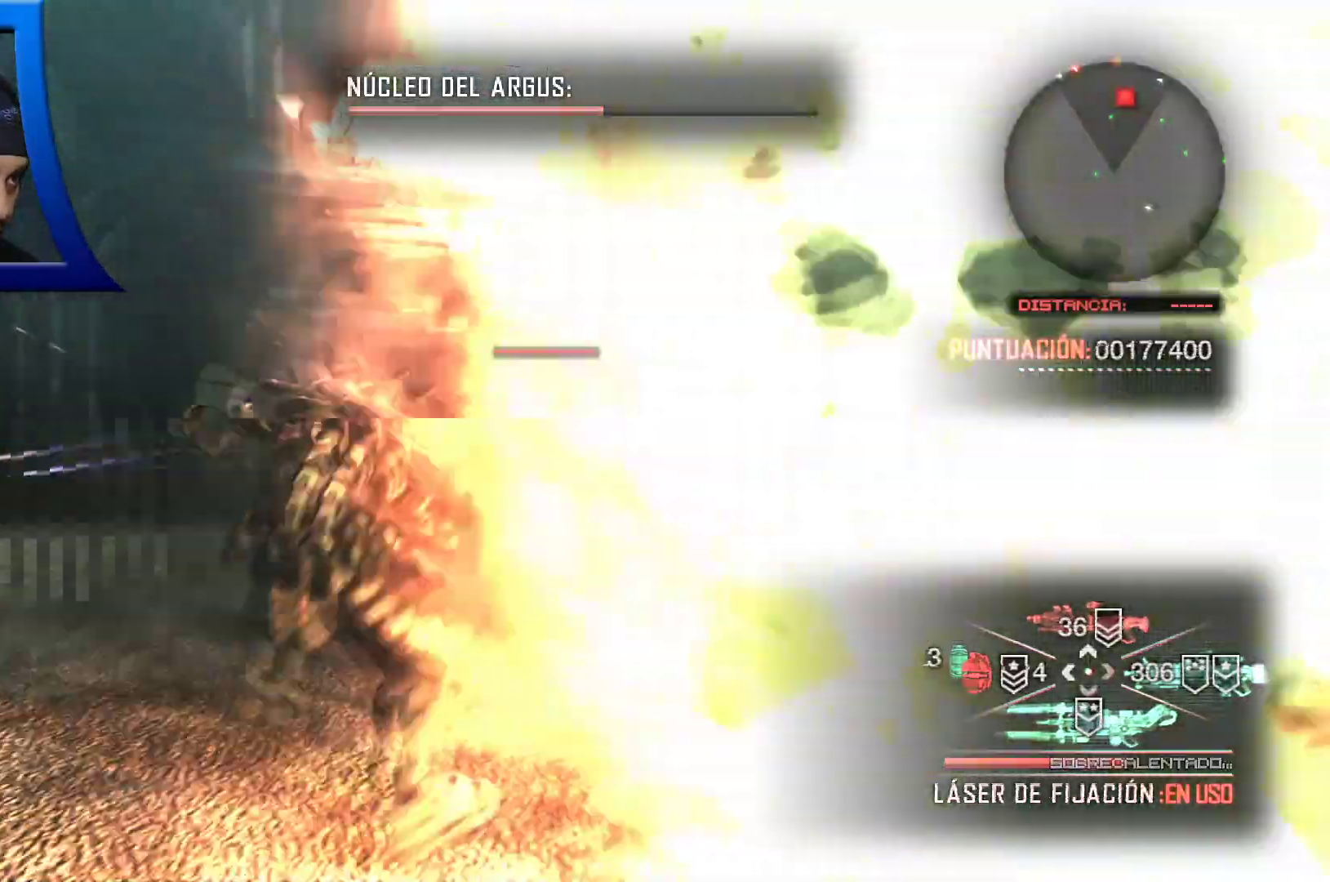
{"buttons": [], "left_stick": "left", "right_stick": "center", "events": [[67, "A", "down"], [200, "A", "up"], [350, "A", "down"], [450, "A", "up"]]}
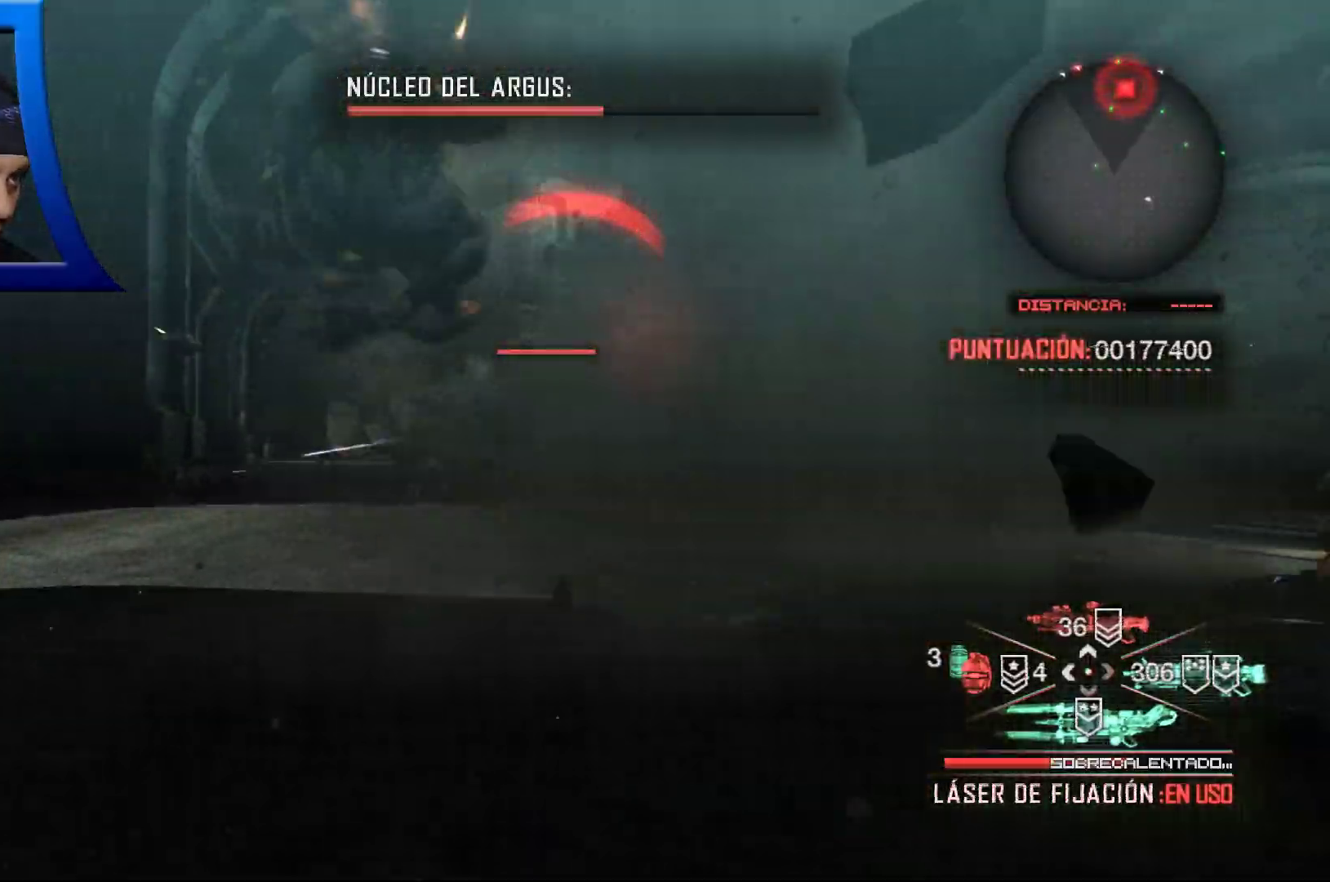
{"buttons": [], "left_stick": "up-left", "right_stick": "center", "events": [[33, "left_stick", "up-left"], [233, "right_stick", "left"], [400, "right_stick", "down"], [467, "right_stick", "center"]]}
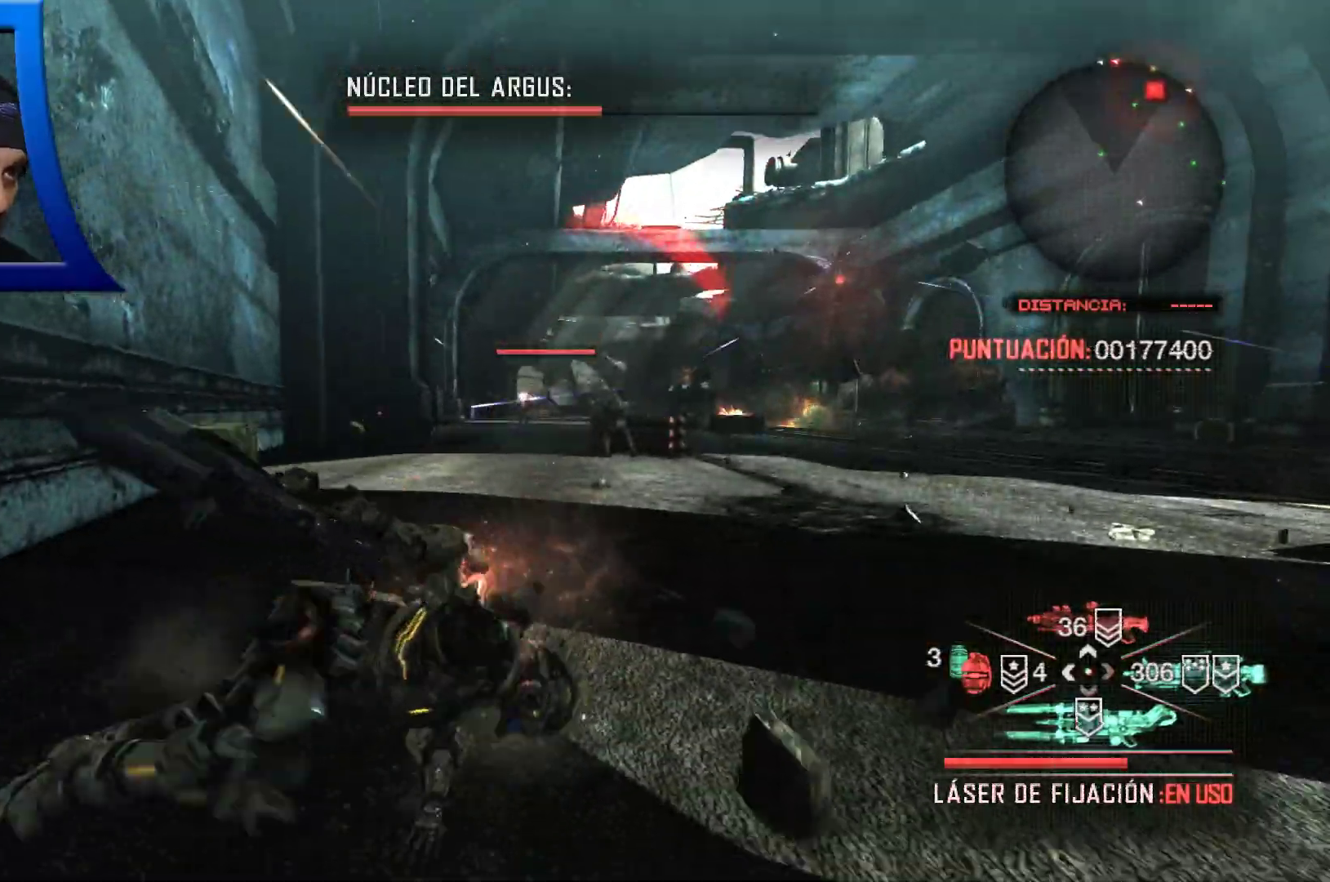
{"buttons": [], "left_stick": "up", "right_stick": "center", "events": [[33, "left_stick", "center"], [100, "right_stick", "right"], [267, "right_stick", "center"], [283, "left_stick", "up"]]}
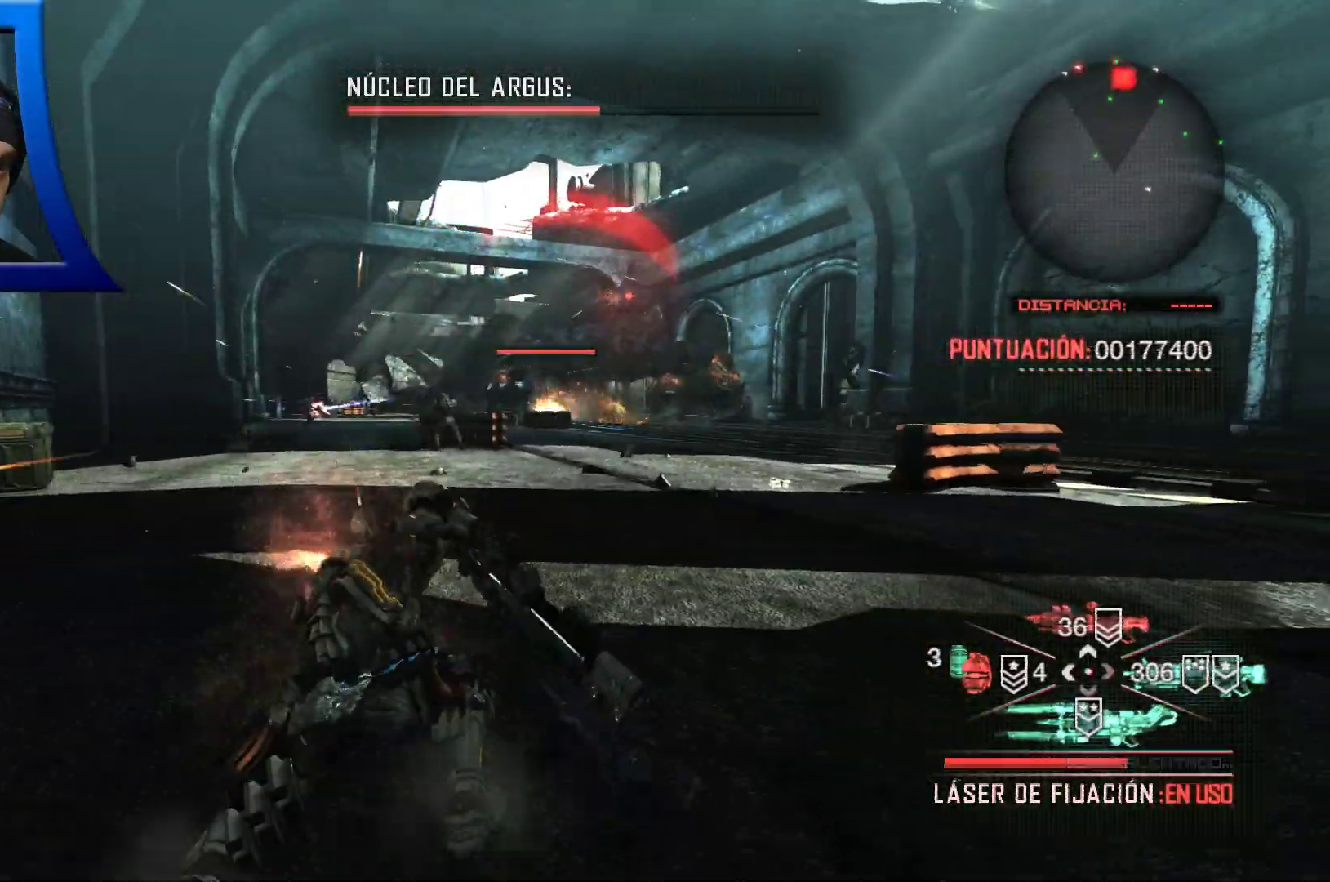
{"buttons": [], "left_stick": "up-left", "right_stick": "center", "events": [[450, "left_stick", "up-left"]]}
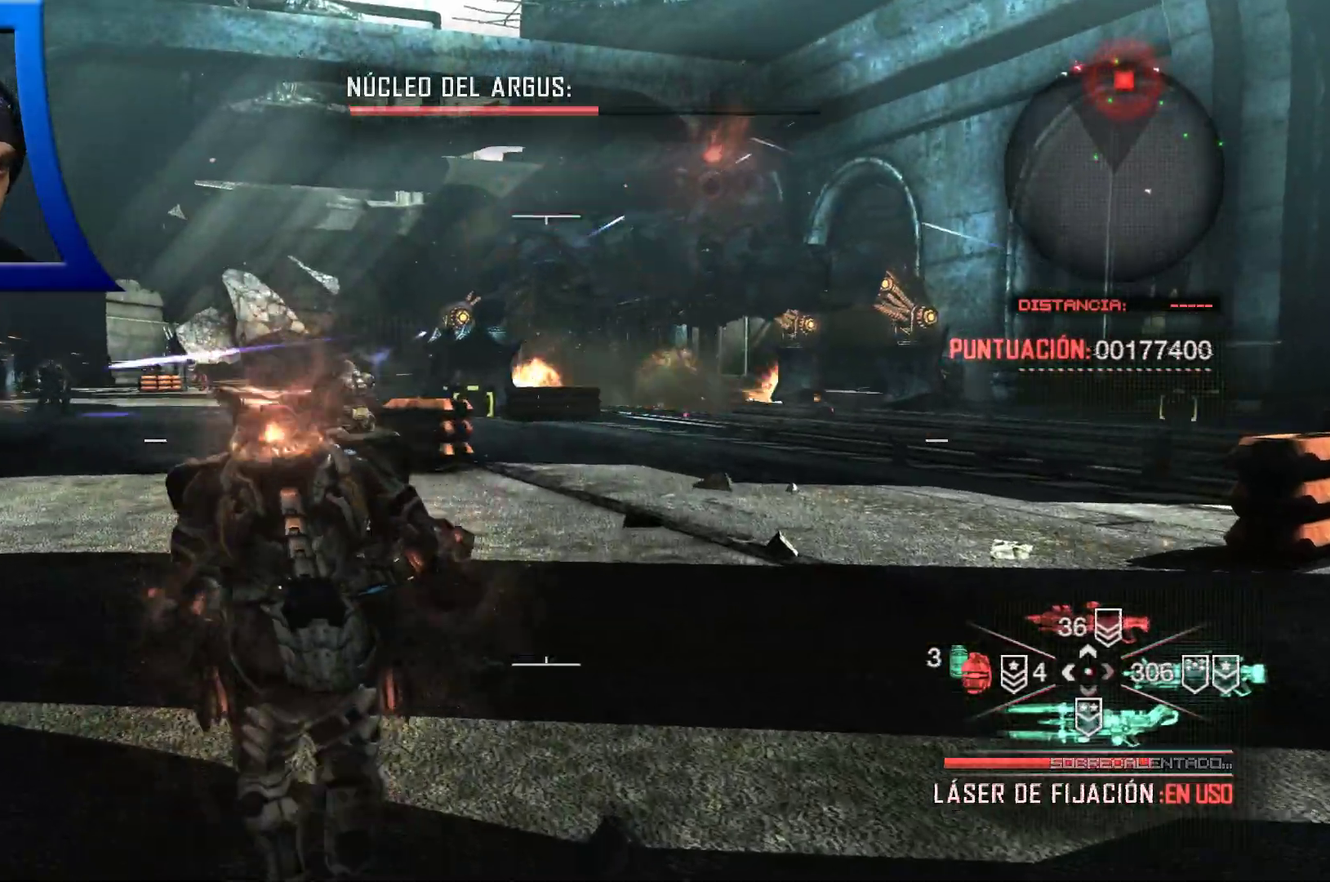
{"buttons": ["A"], "left_stick": "up", "right_stick": "center", "events": [[17, "right_stick", "left"], [200, "left_stick", "up"], [217, "right_stick", "center"], [383, "A", "down"]]}
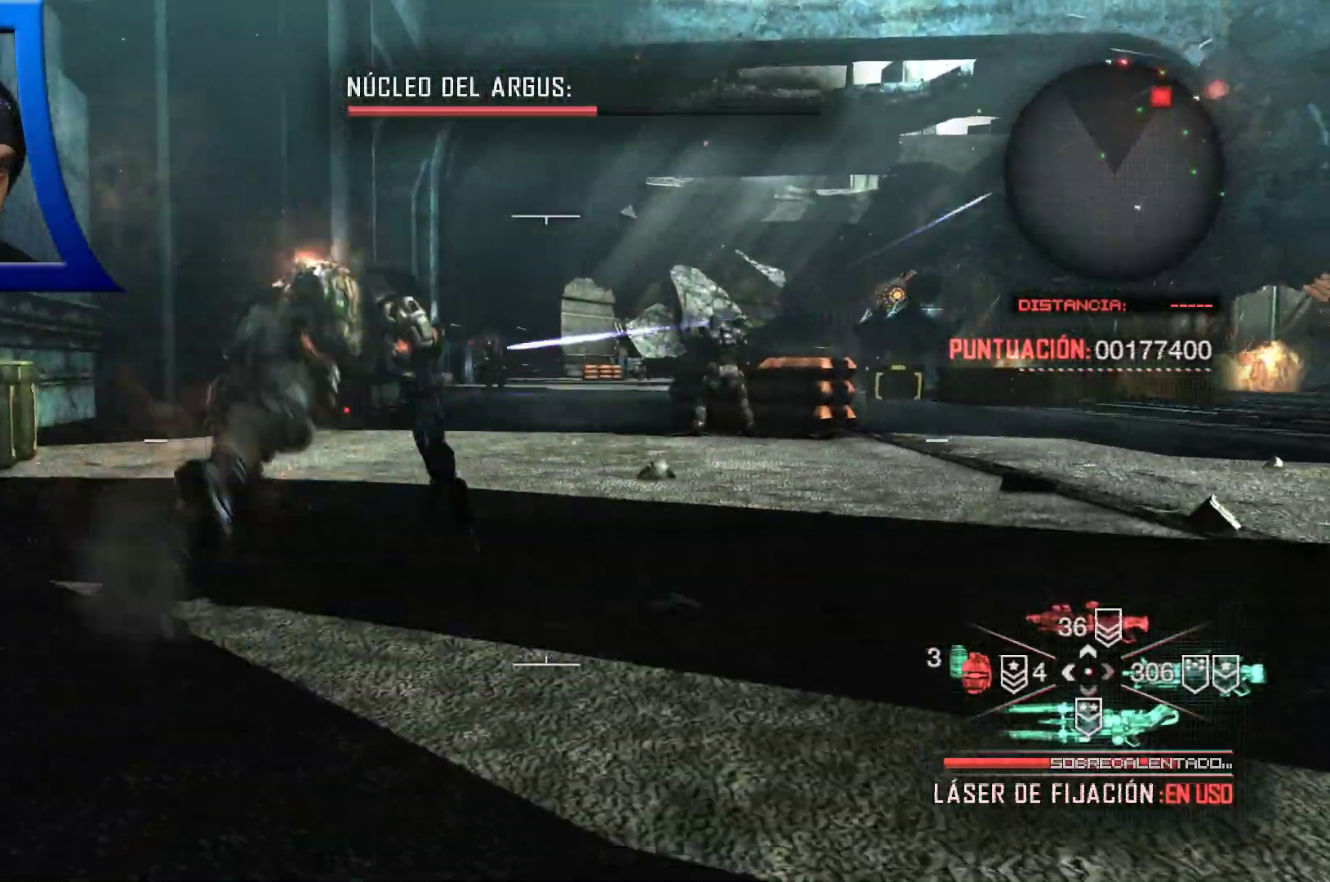
{"buttons": [], "left_stick": "up", "right_stick": "center", "events": [[17, "A", "up"]]}
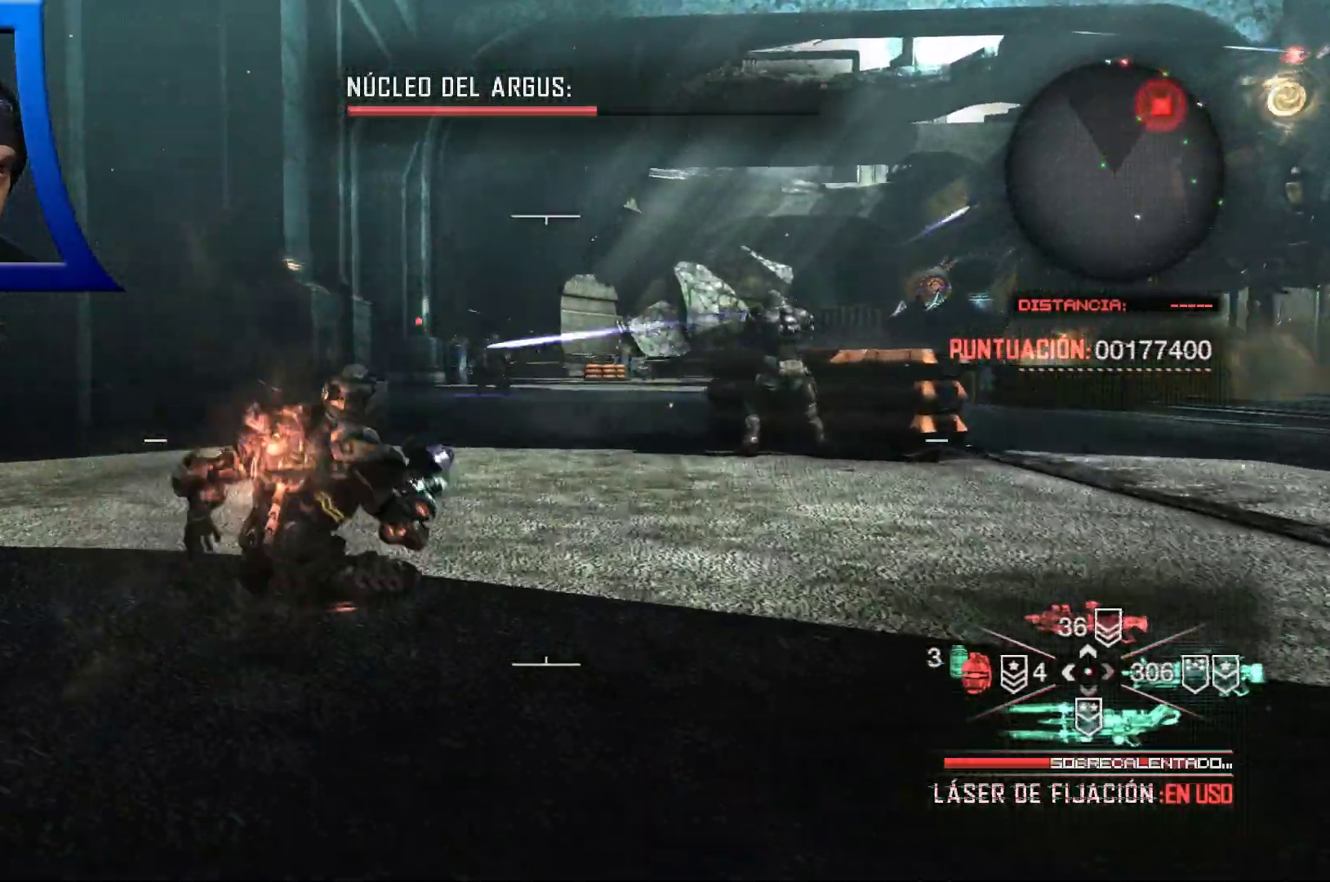
{"buttons": ["A"], "left_stick": "up", "right_stick": "center", "events": [[100, "A", "down"], [200, "A", "up"], [467, "A", "down"]]}
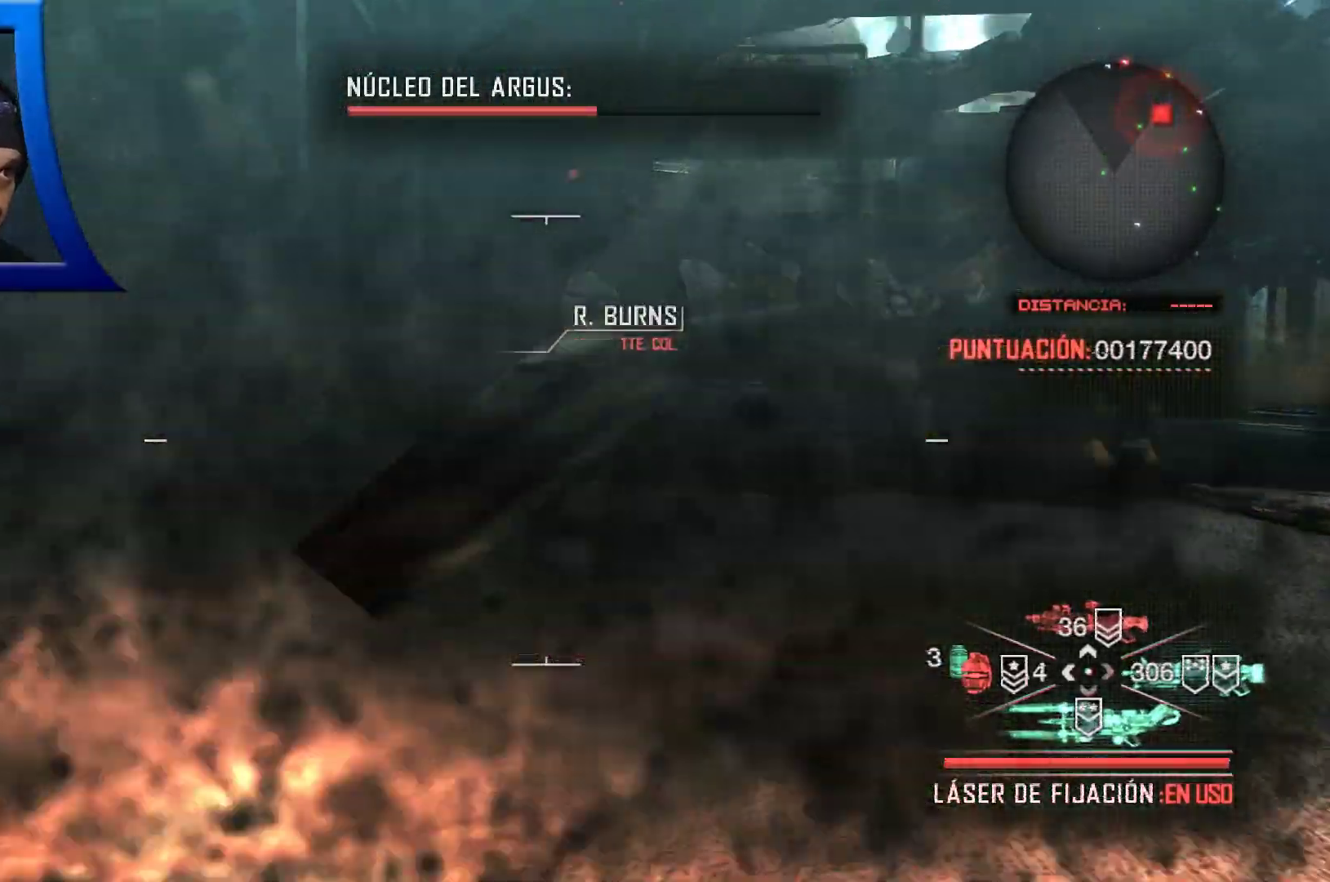
{"buttons": ["A"], "left_stick": "up", "right_stick": "center", "events": [[100, "A", "up"], [233, "A", "down"], [367, "A", "up"], [500, "A", "down"]]}
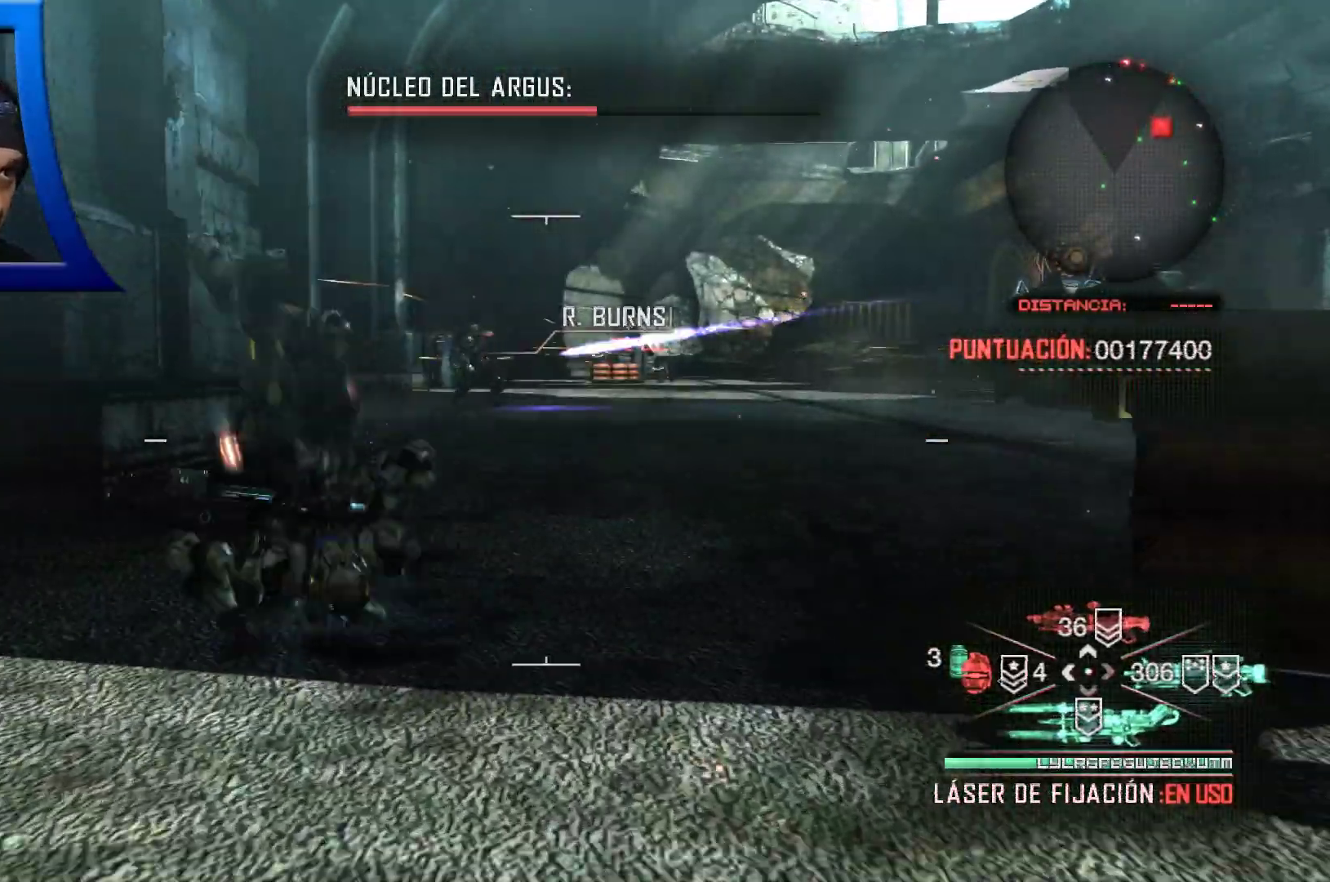
{"buttons": [], "left_stick": "up", "right_stick": "center", "events": [[133, "A", "up"], [233, "A", "down"], [333, "A", "up"]]}
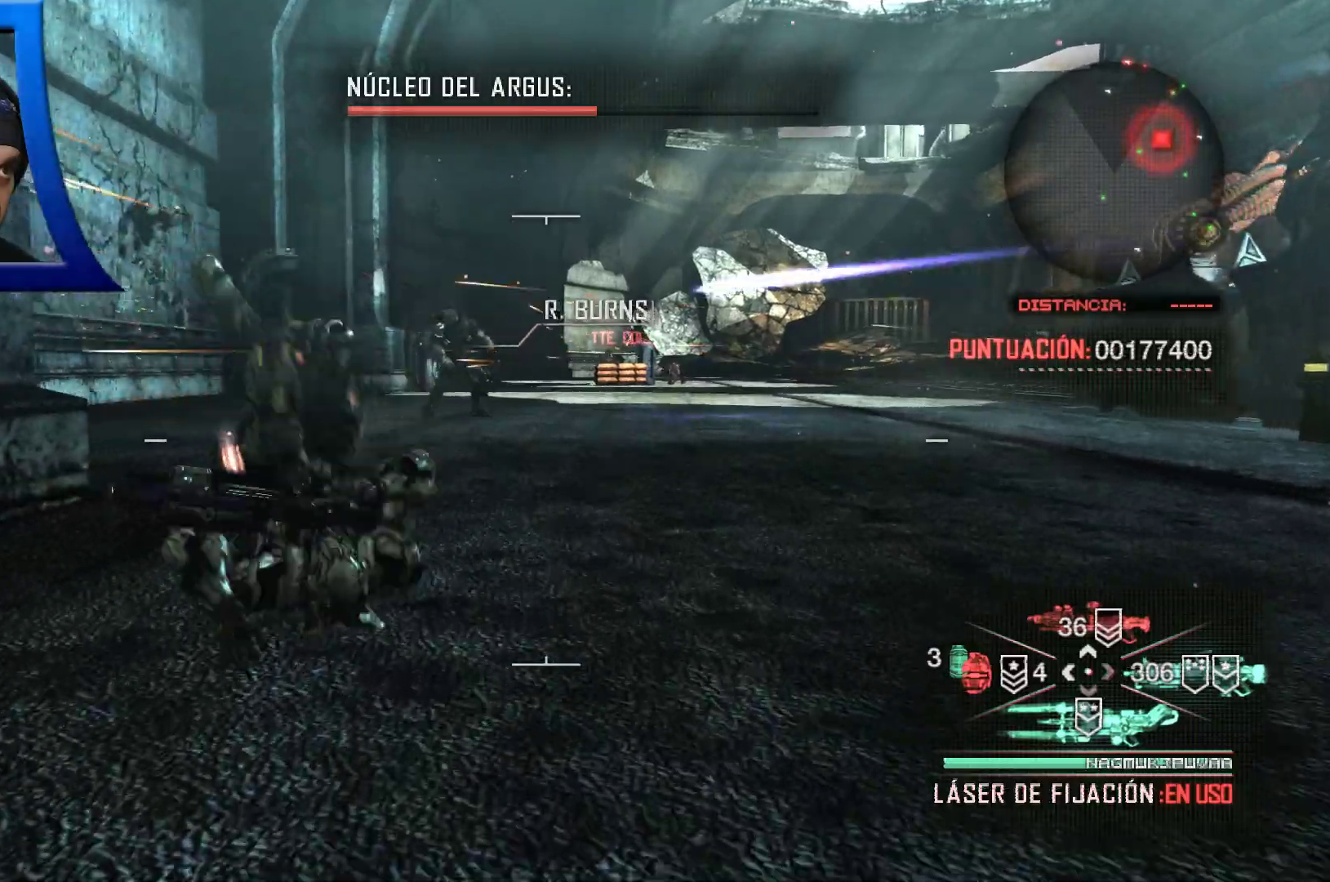
{"buttons": ["L2", "R2"], "left_stick": "up", "right_stick": "up", "events": [[100, "R2", "down"], [117, "L2", "down"], [117, "right_stick", "right"], [183, "right_stick", "up-right"], [300, "right_stick", "center"], [417, "right_stick", "up"]]}
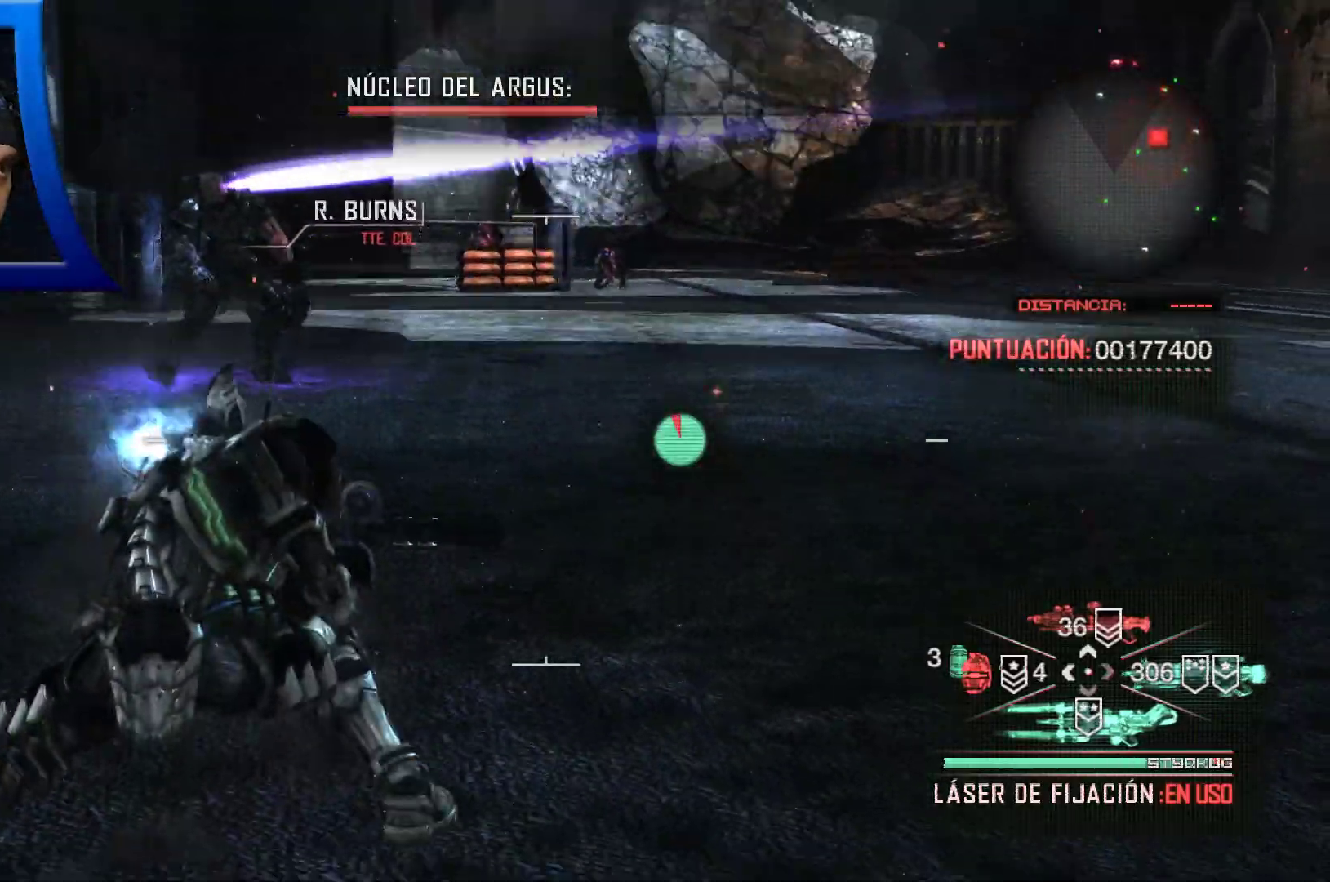
{"buttons": ["L2", "R2"], "left_stick": "up", "right_stick": "center", "events": [[83, "right_stick", "center"], [300, "right_stick", "up-right"], [400, "right_stick", "center"]]}
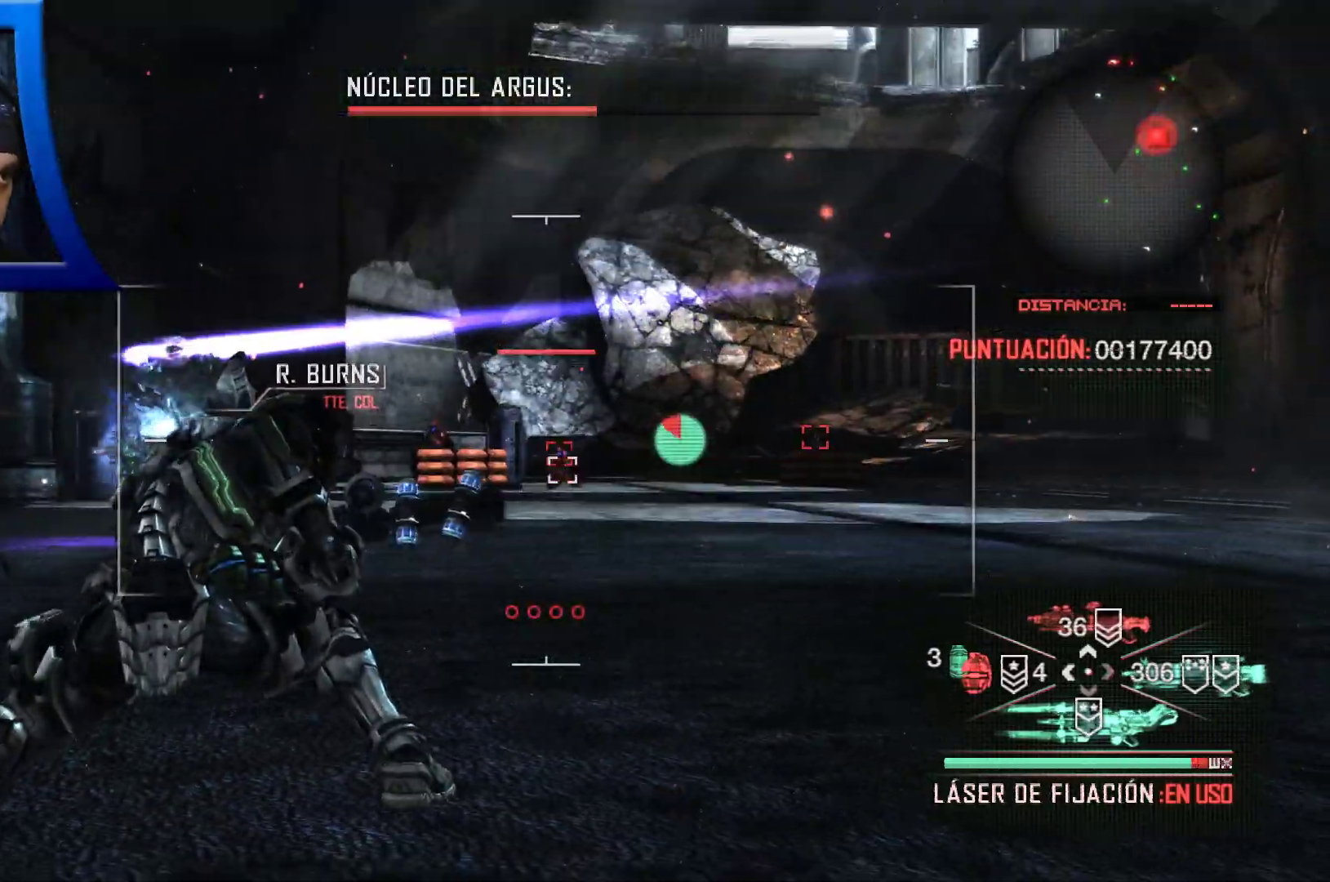
{"buttons": [], "left_stick": "up", "right_stick": "center", "events": [[433, "R2", "up"], [467, "L2", "up"]]}
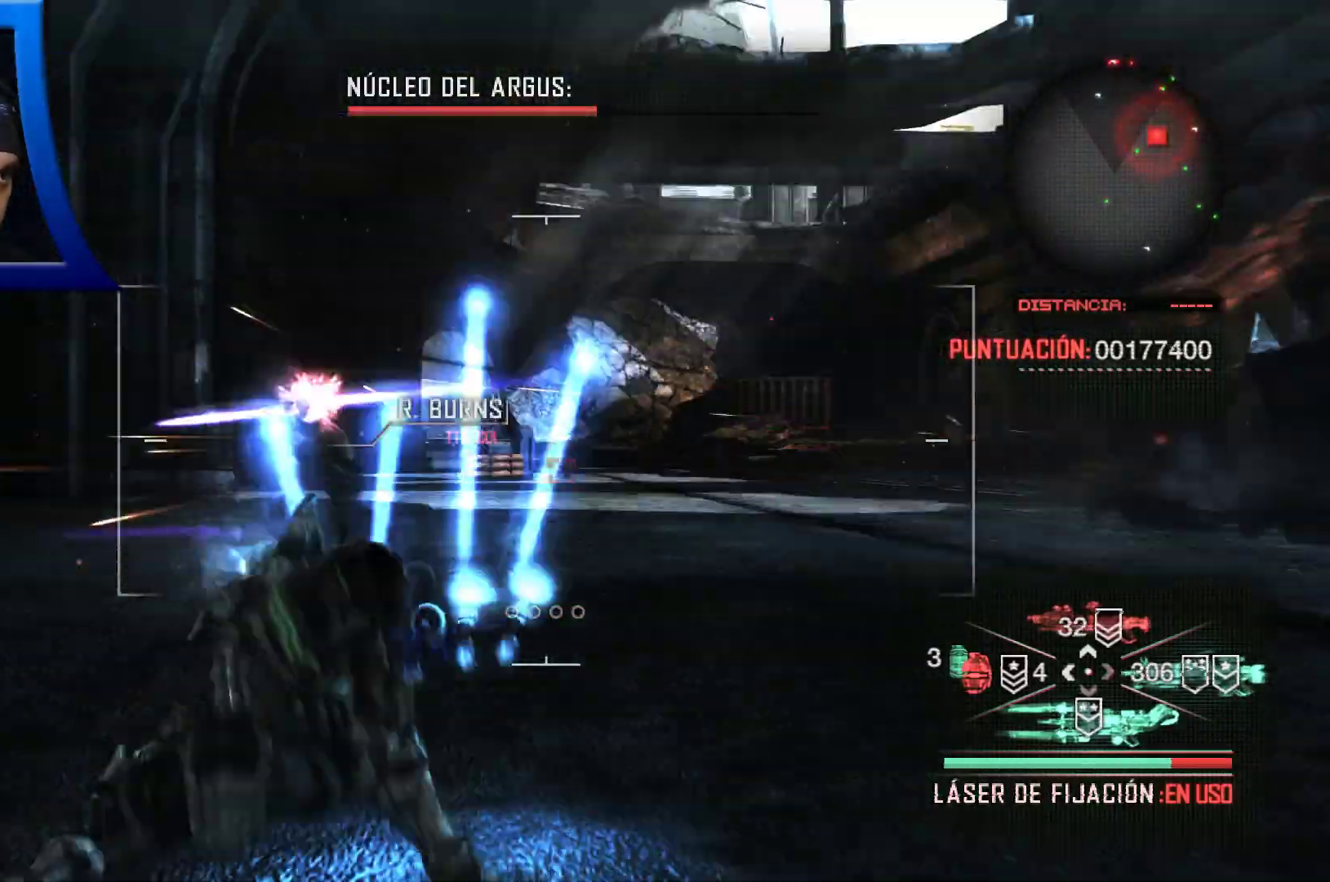
{"buttons": ["A"], "left_stick": "up", "right_stick": "center", "events": [[183, "A", "down"], [333, "A", "up"], [400, "A", "down"]]}
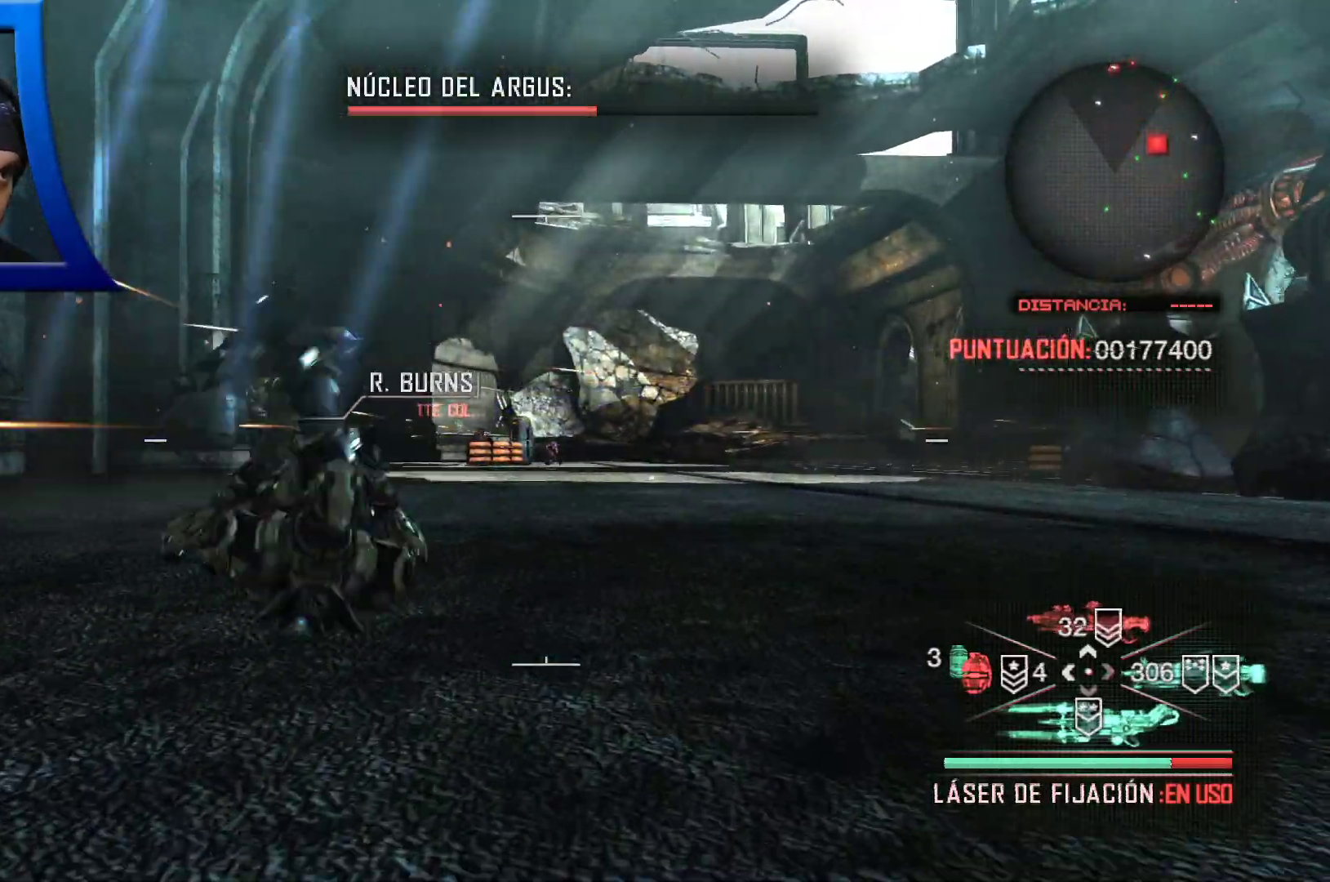
{"buttons": [], "left_stick": "up", "right_stick": "center", "events": [[50, "A", "up"], [217, "A", "down"], [333, "A", "up"]]}
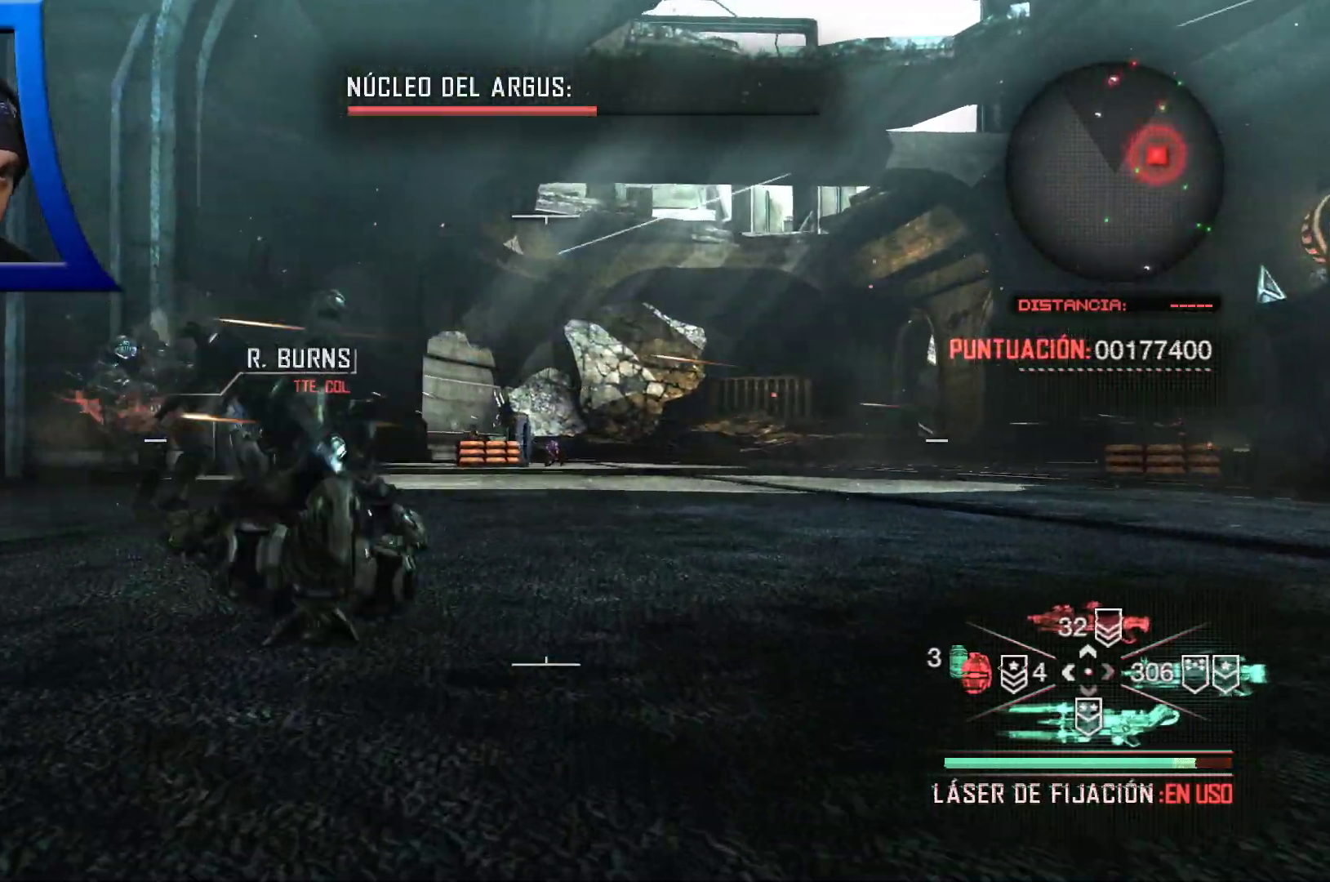
{"buttons": [], "left_stick": "up-right", "right_stick": "center", "events": [[33, "A", "down"], [150, "A", "up"], [267, "left_stick", "up-right"]]}
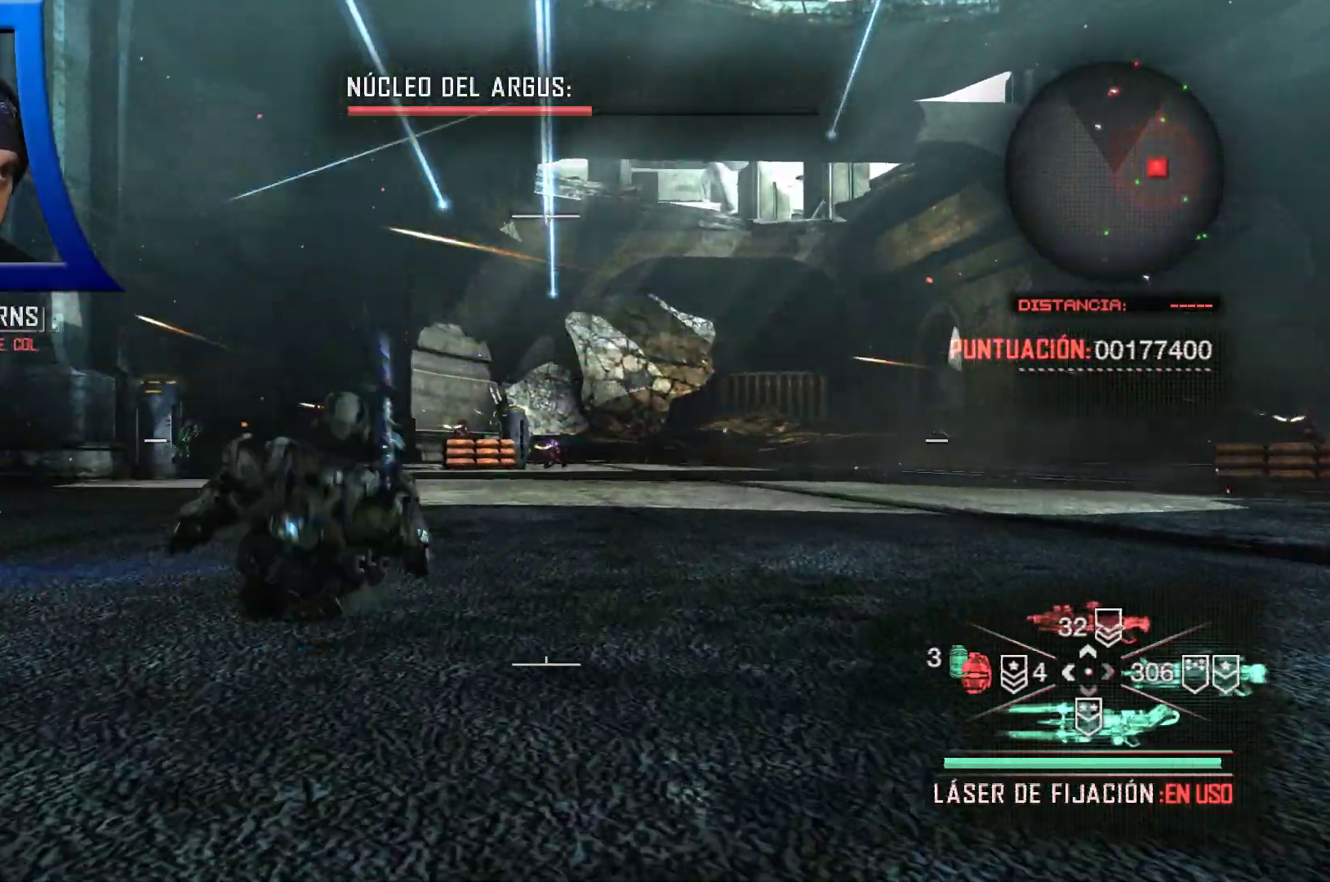
{"buttons": [], "left_stick": "right", "right_stick": "center", "events": [[33, "left_stick", "right"], [100, "A", "down"], [217, "A", "up"]]}
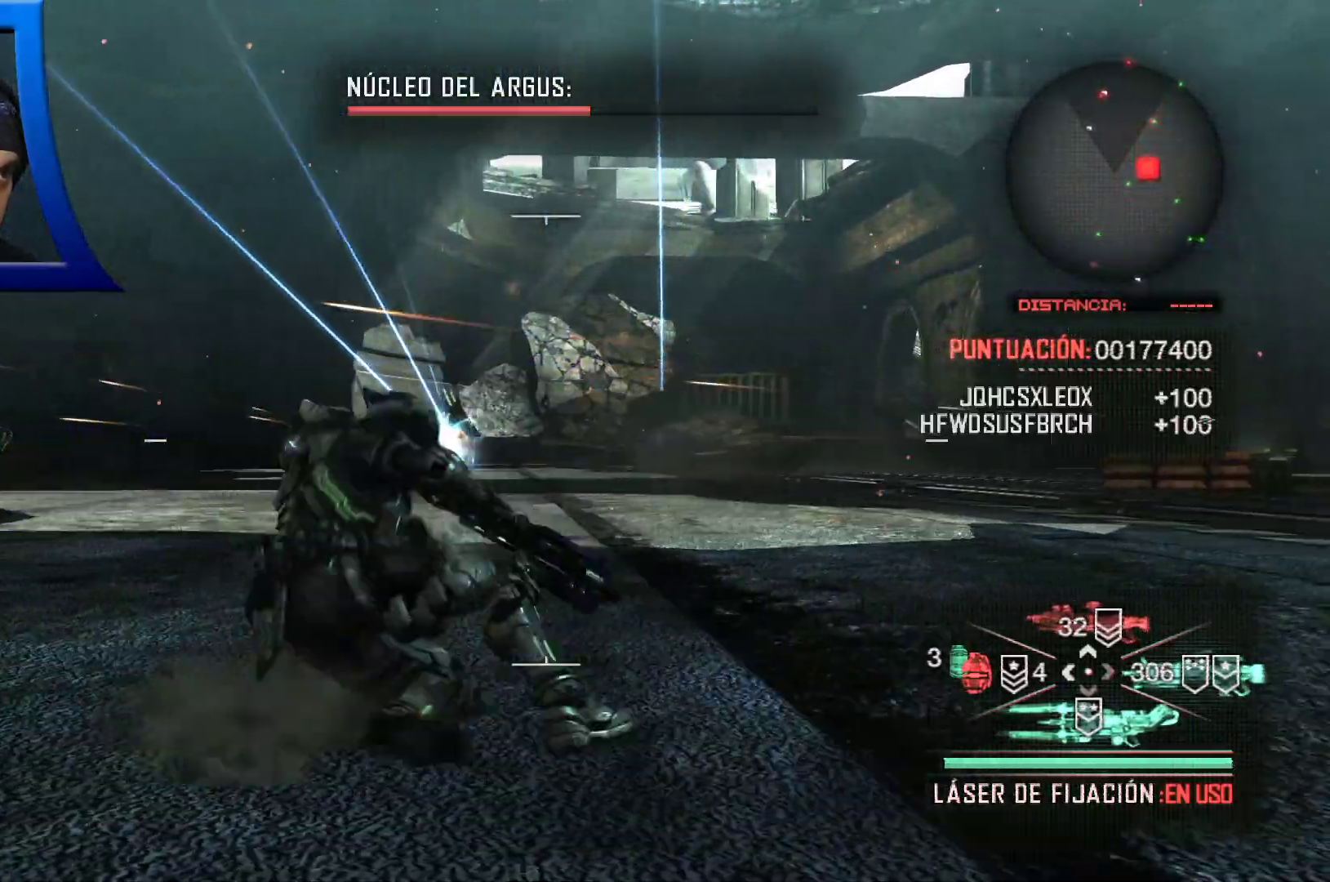
{"buttons": ["A"], "left_stick": "up-left", "right_stick": "center"}
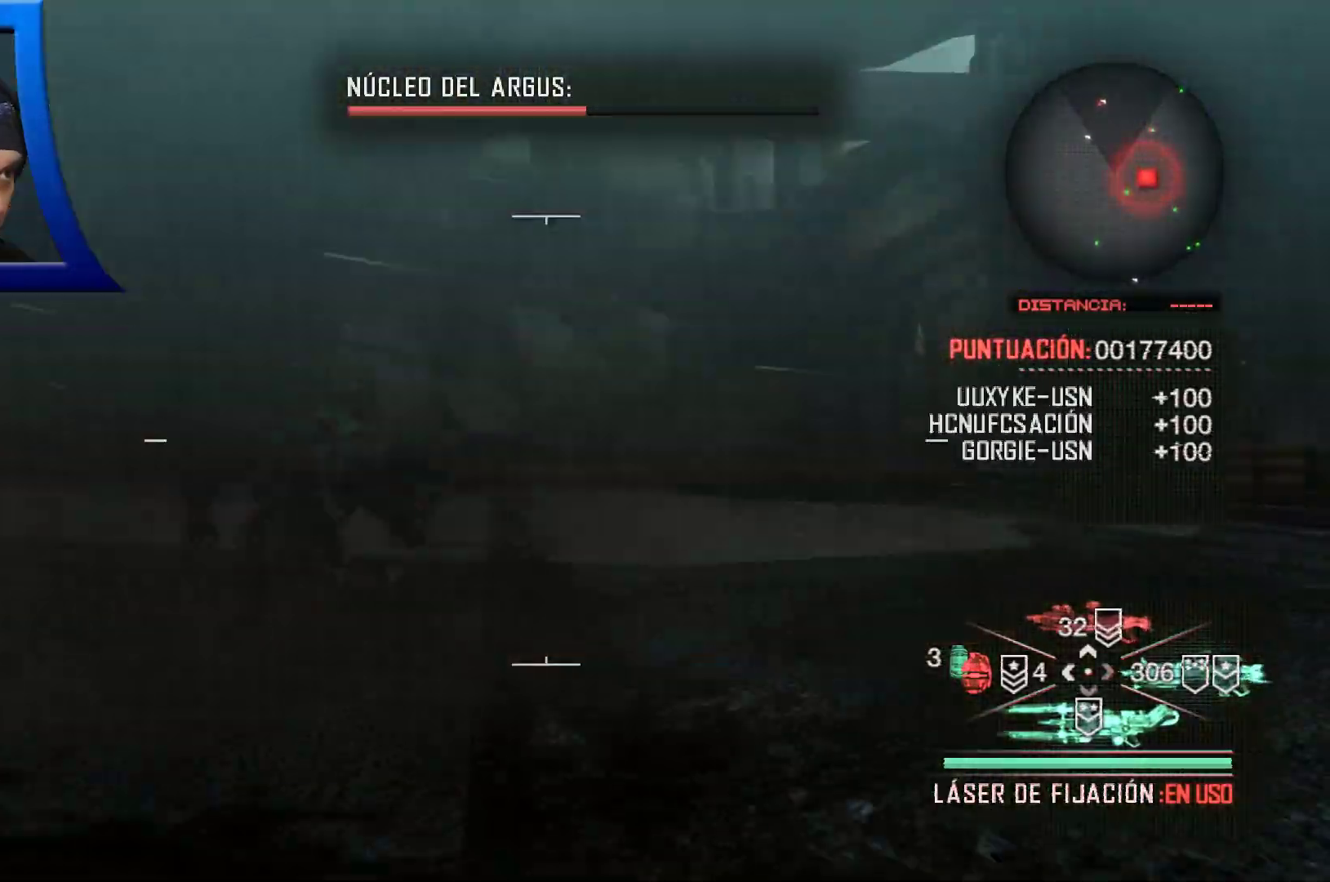
{"buttons": [], "left_stick": "up-left", "right_stick": "center", "events": [[133, "A", "up"]]}
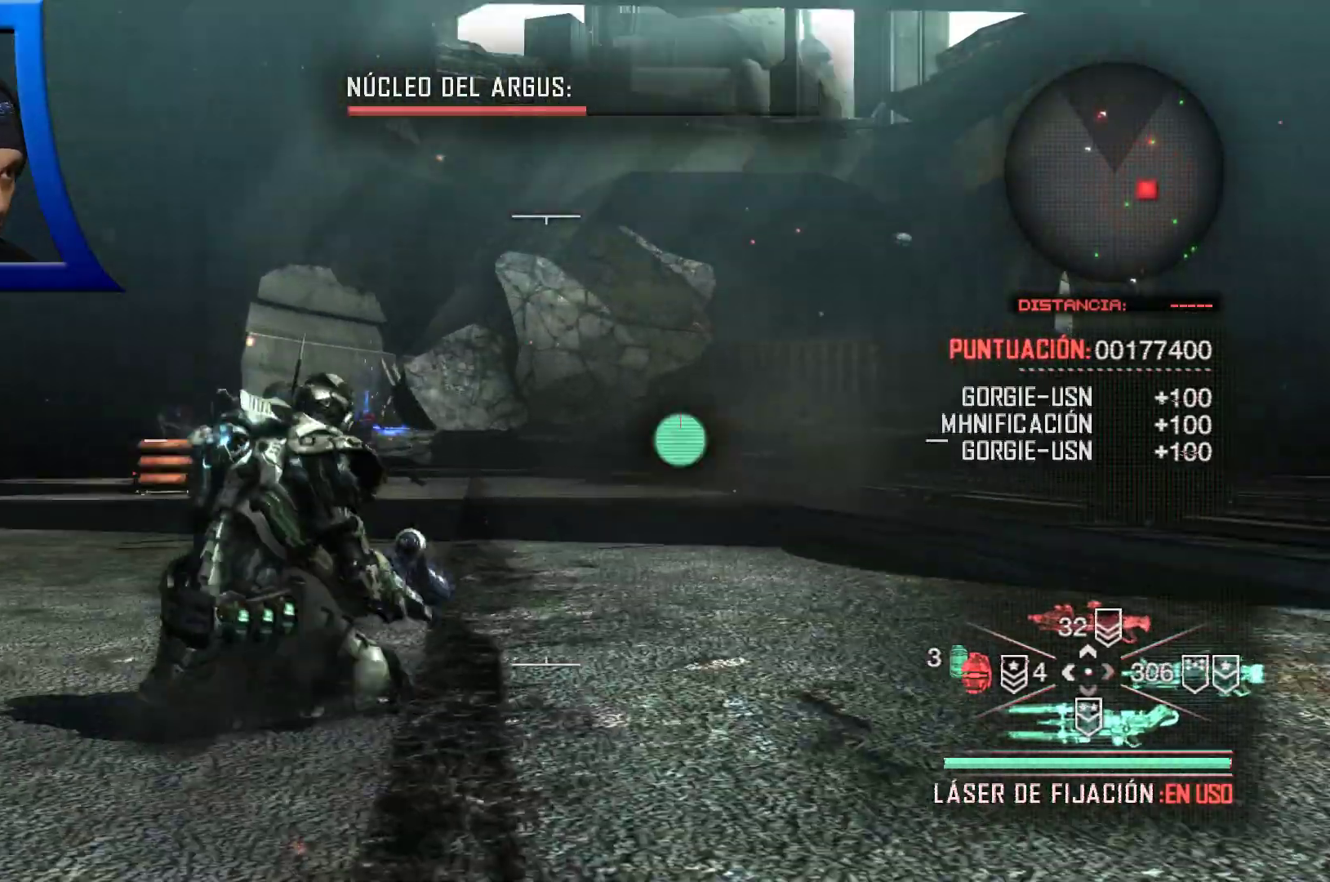
{"buttons": ["L2", "R2"], "left_stick": "left", "right_stick": "center", "events": [[133, "right_stick", "left"], [167, "left_stick", "left"], [317, "R2", "down"], [333, "L2", "down"], [433, "right_stick", "center"]]}
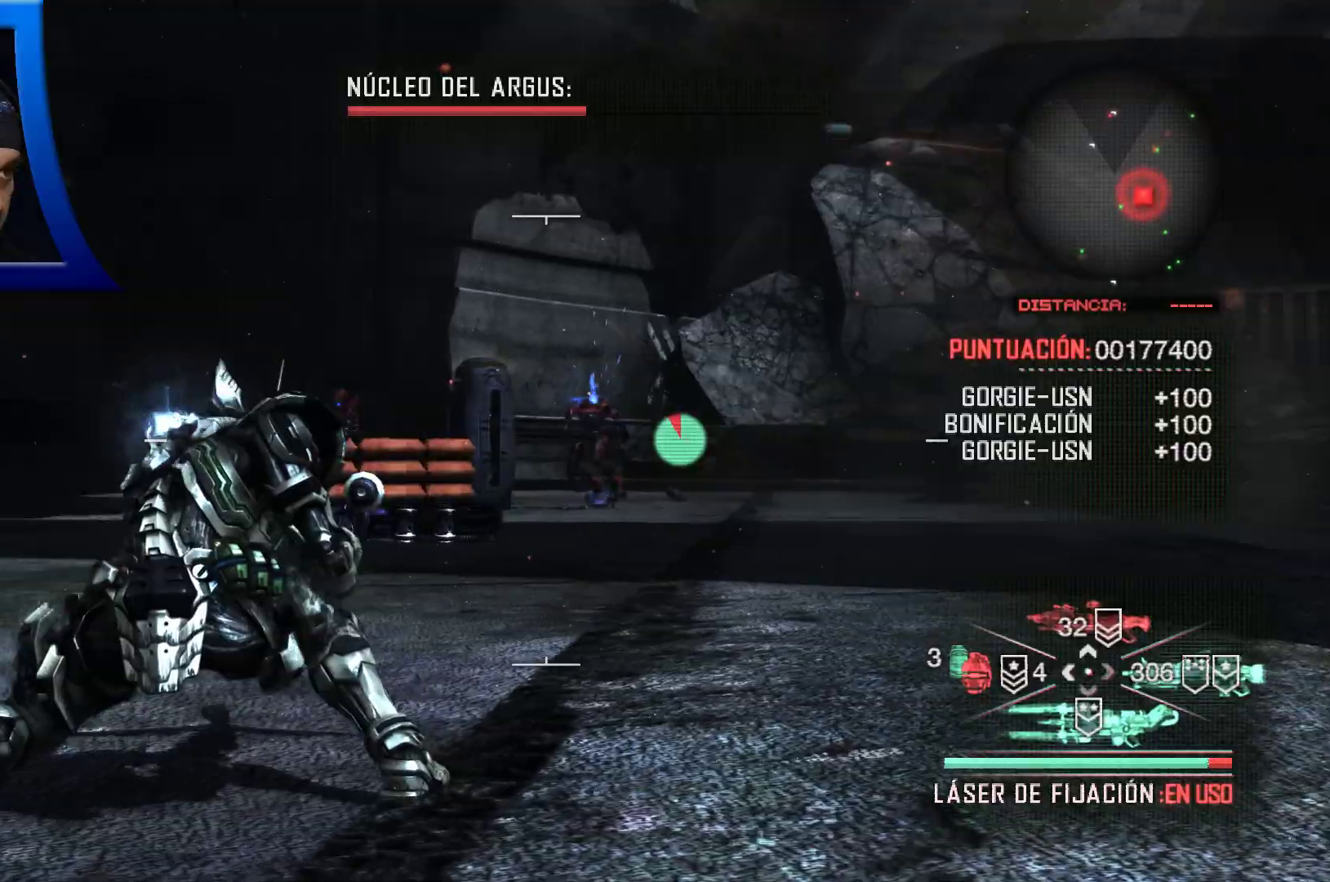
{"buttons": ["L2", "R2"], "left_stick": "center", "right_stick": "center", "events": [[83, "right_stick", "left"], [283, "left_stick", "center"], [317, "right_stick", "center"]]}
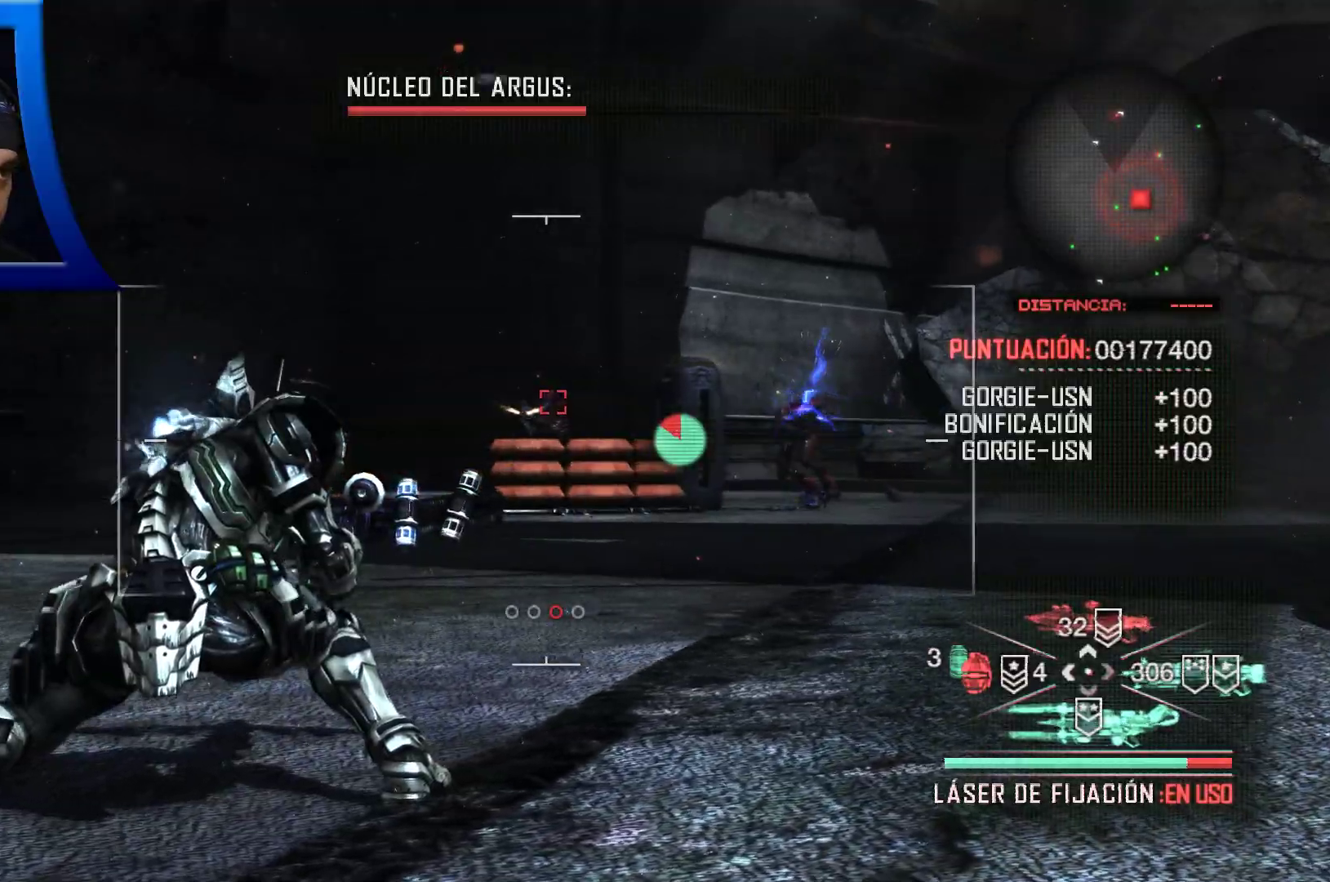
{"buttons": [], "left_stick": "up-left", "right_stick": "center", "events": [[83, "R2", "up"], [133, "L2", "up"], [250, "left_stick", "up-left"], [333, "A", "down"], [450, "A", "up"]]}
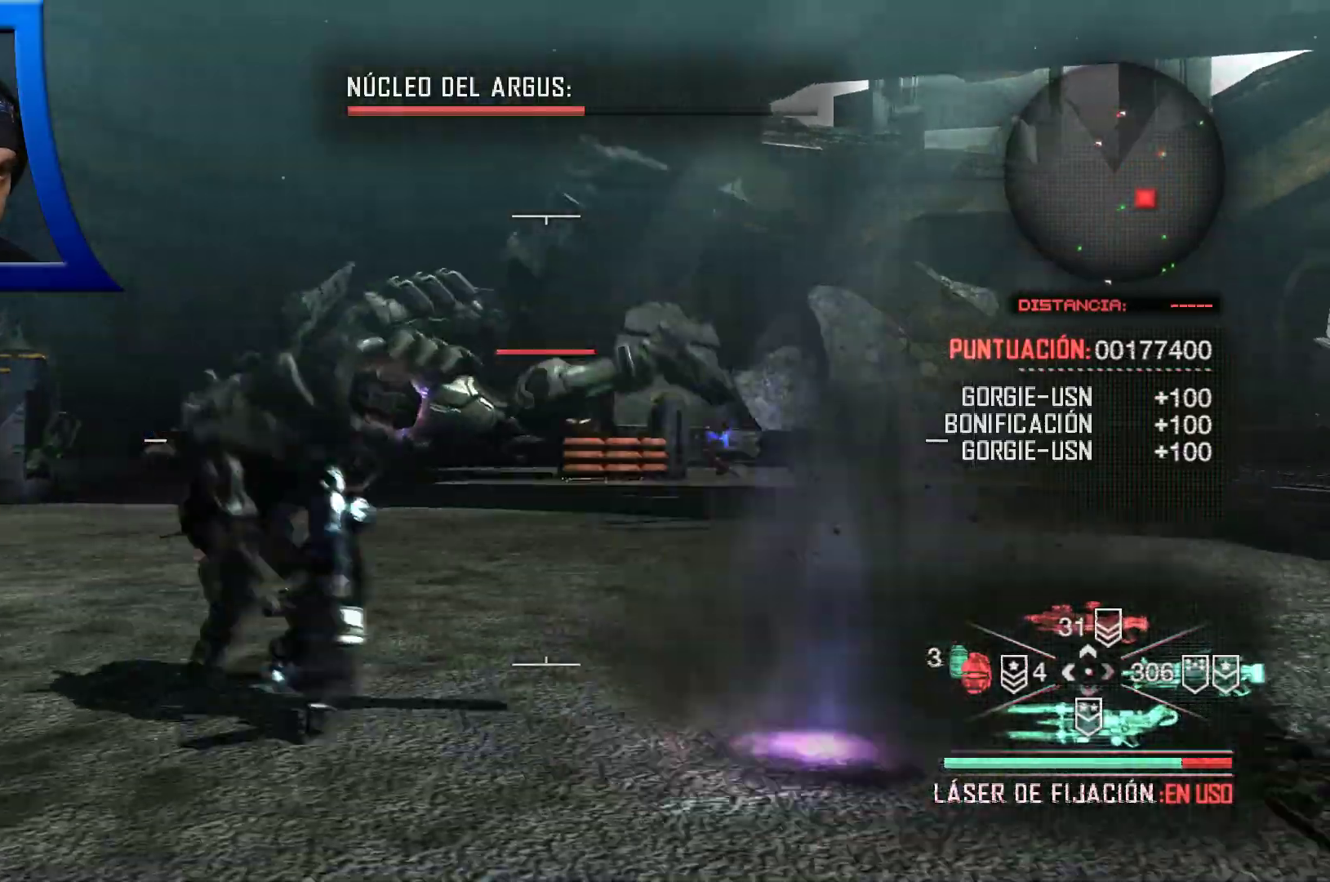
{"buttons": [], "left_stick": "up", "right_stick": "center", "events": [[333, "A", "down"], [333, "left_stick", "up"], [450, "A", "up"]]}
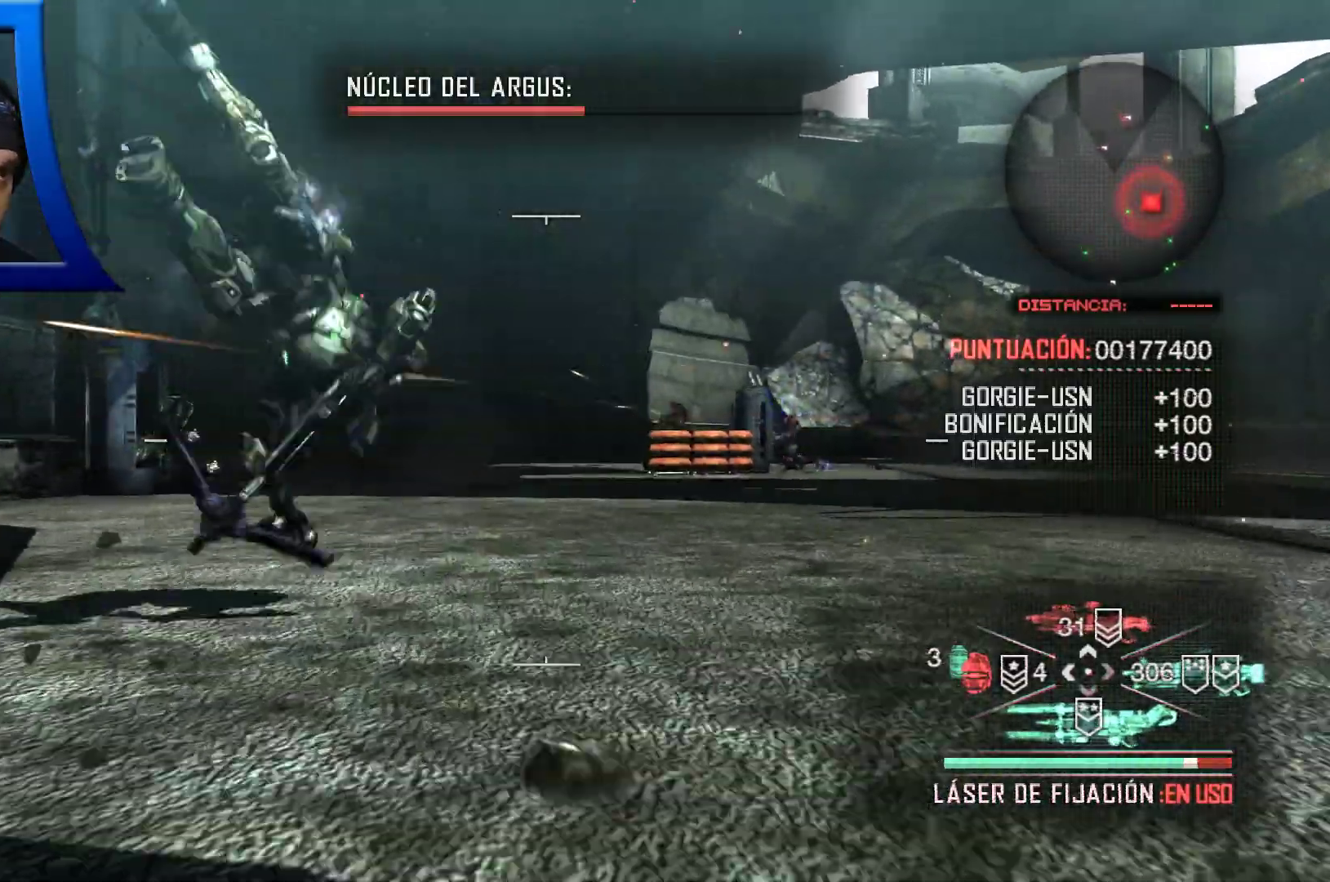
{"buttons": [], "left_stick": "up", "right_stick": "right", "events": [[267, "right_stick", "right"]]}
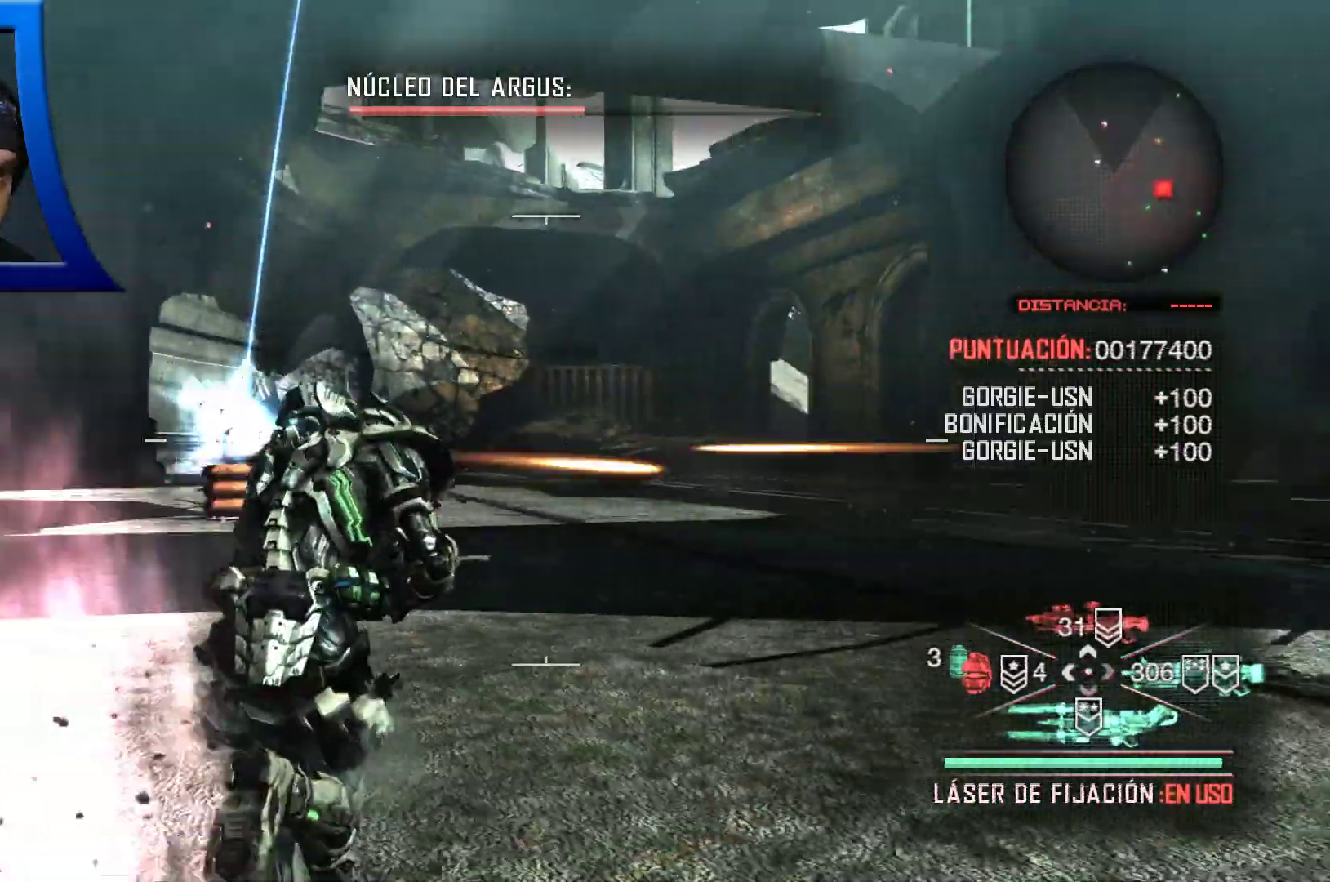
{"buttons": [], "left_stick": "up", "right_stick": "right", "events": [[117, "right_stick", "center"], [150, "A", "down"], [283, "A", "up"], [467, "right_stick", "right"]]}
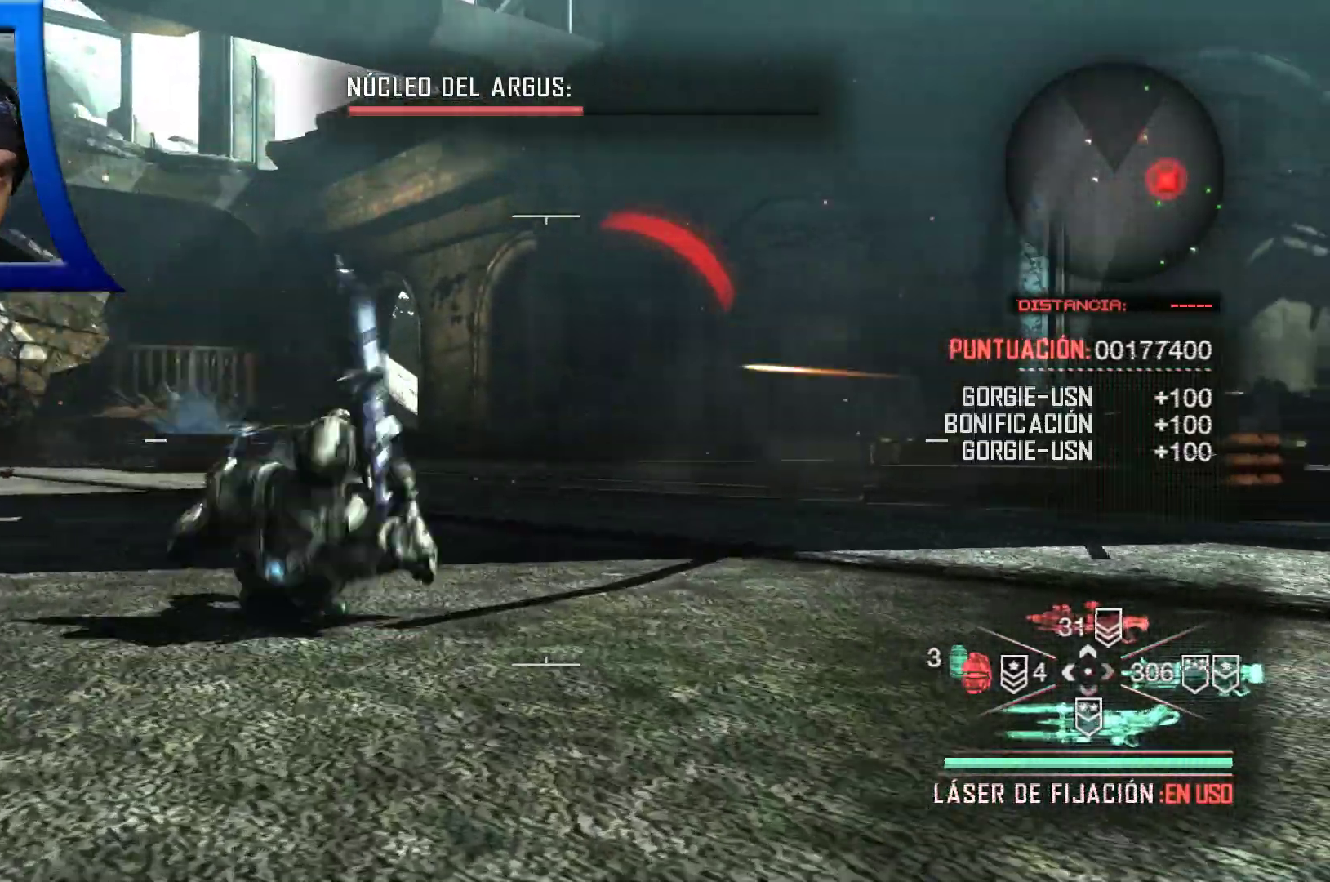
{"buttons": ["A"], "left_stick": "up-left", "right_stick": "center", "events": [[267, "right_stick", "center"], [383, "left_stick", "up-left"], [433, "A", "down"]]}
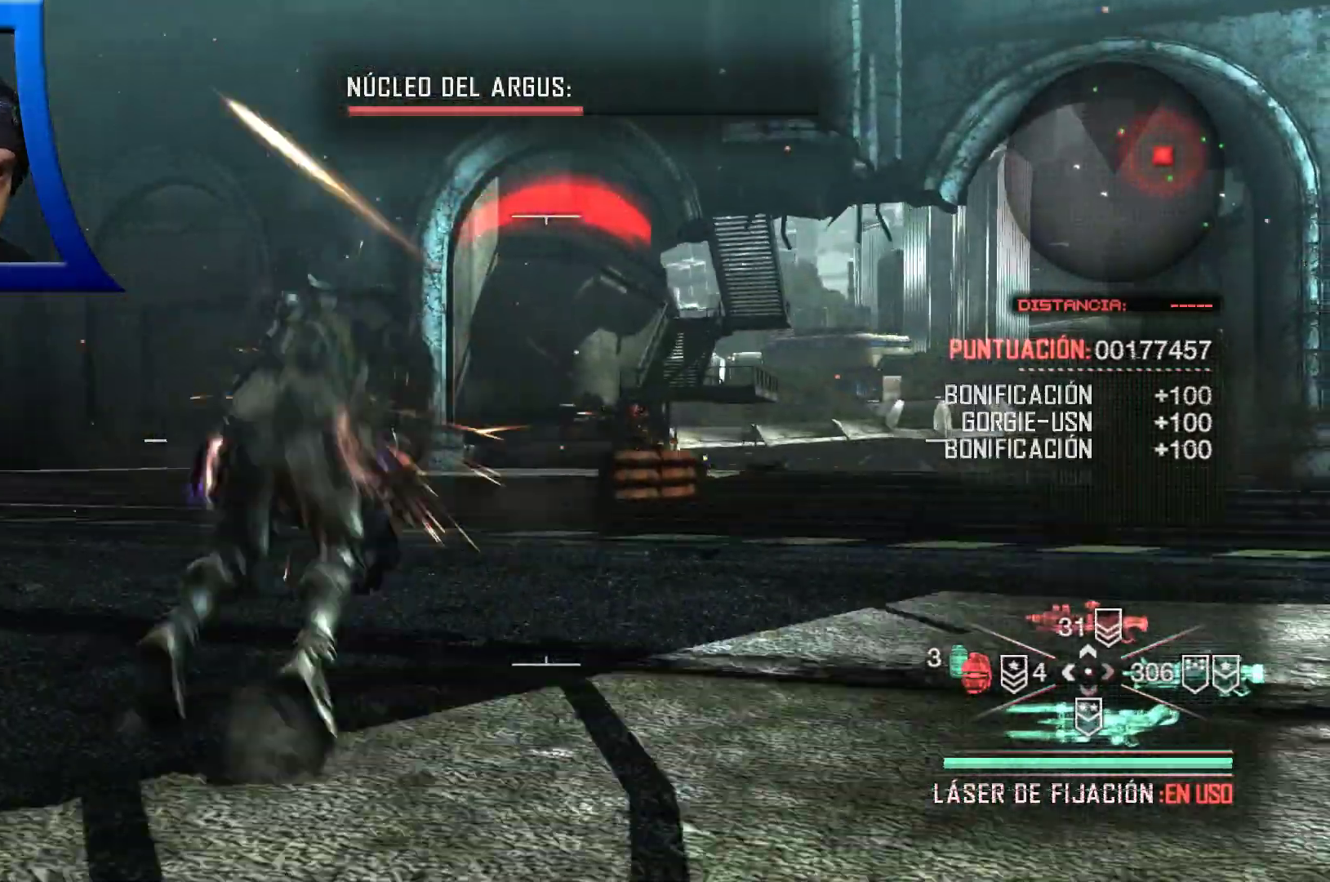
{"buttons": ["L2", "R2"], "left_stick": "left", "right_stick": "center", "events": [[83, "A", "up"], [250, "right_stick", "right"], [383, "right_stick", "center"], [417, "R2", "down"], [433, "left_stick", "left"], [500, "L2", "down"]]}
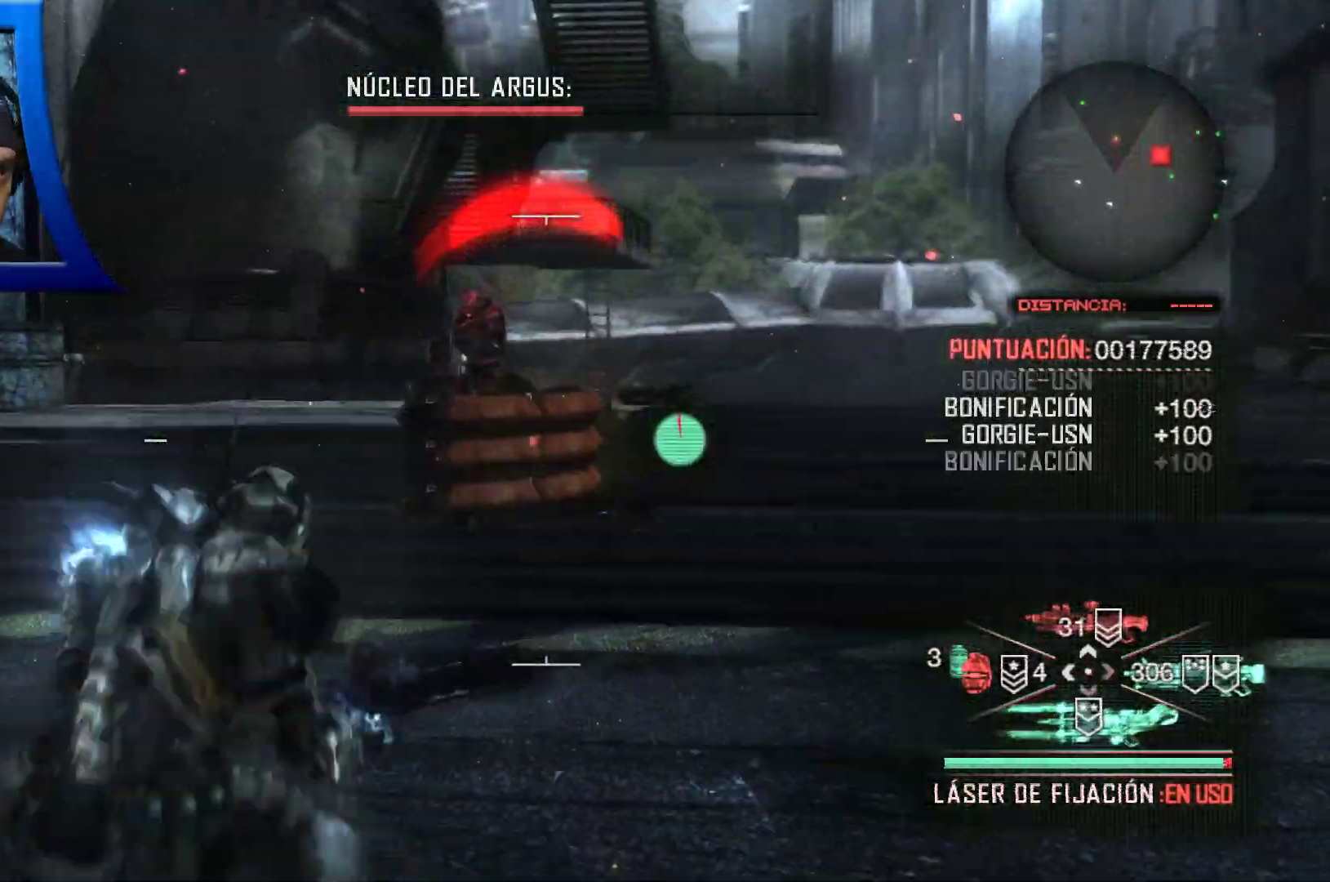
{"buttons": ["L2", "R2"], "left_stick": "left", "right_stick": "center", "events": [[167, "right_stick", "up"], [333, "right_stick", "center"]]}